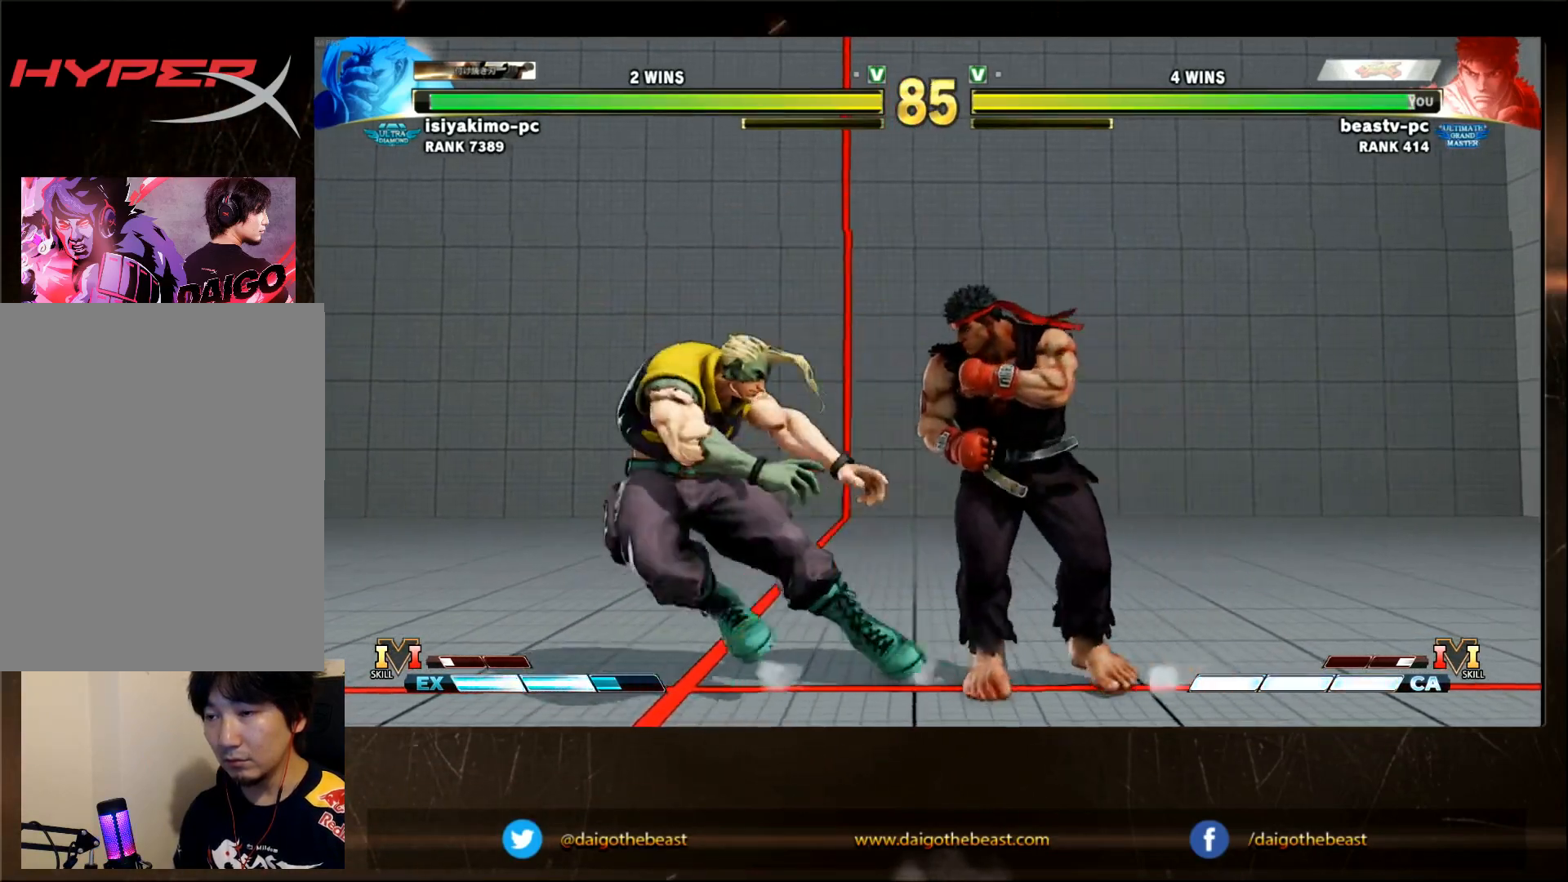
Gameplay with a controller (arcade stick); each line is a JSON object with the inputs held at the frame after it. "events" lists button and stick changes between this image and that frame as [ms after this image, input, new state], when the widget could be followed in between. Not read: L3 R3.
{"buttons": [], "left_stick": "down-right", "events": [[50, "SQUARE", "up"], [100, "left_stick", "center"], [217, "left_stick", "down-right"]]}
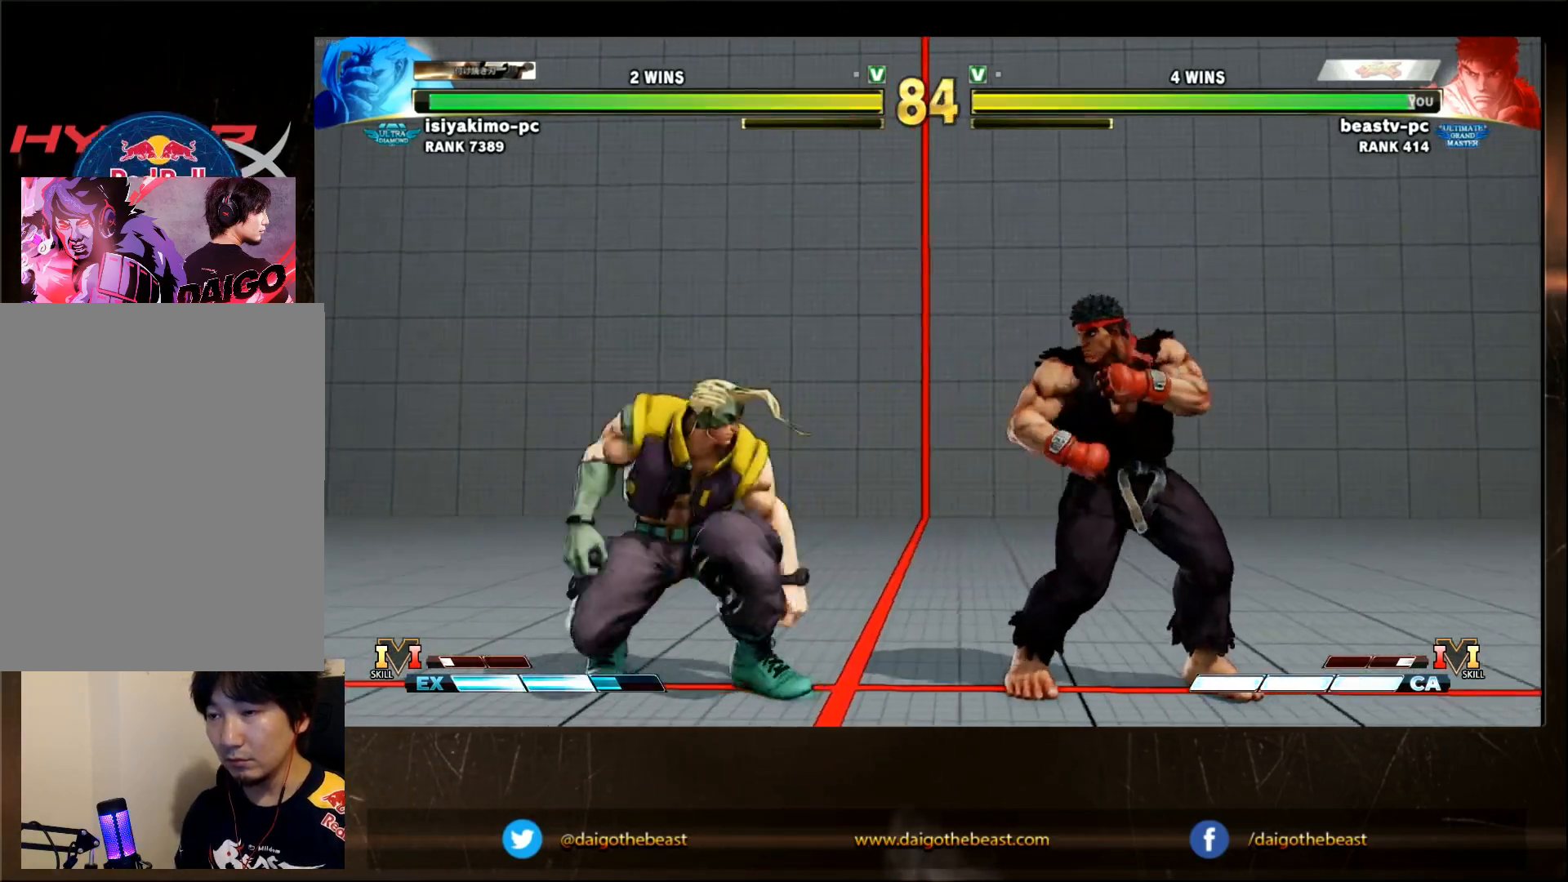
{"buttons": [], "left_stick": "down-right", "events": [[100, "TRIANGLE", "down"], [200, "TRIANGLE", "up"], [200, "left_stick", "down-left"], [250, "left_stick", "left"], [300, "CIRCLE", "down"], [300, "CROSS", "down"], [367, "CIRCLE", "up"], [367, "CROSS", "up"], [383, "left_stick", "down-right"]]}
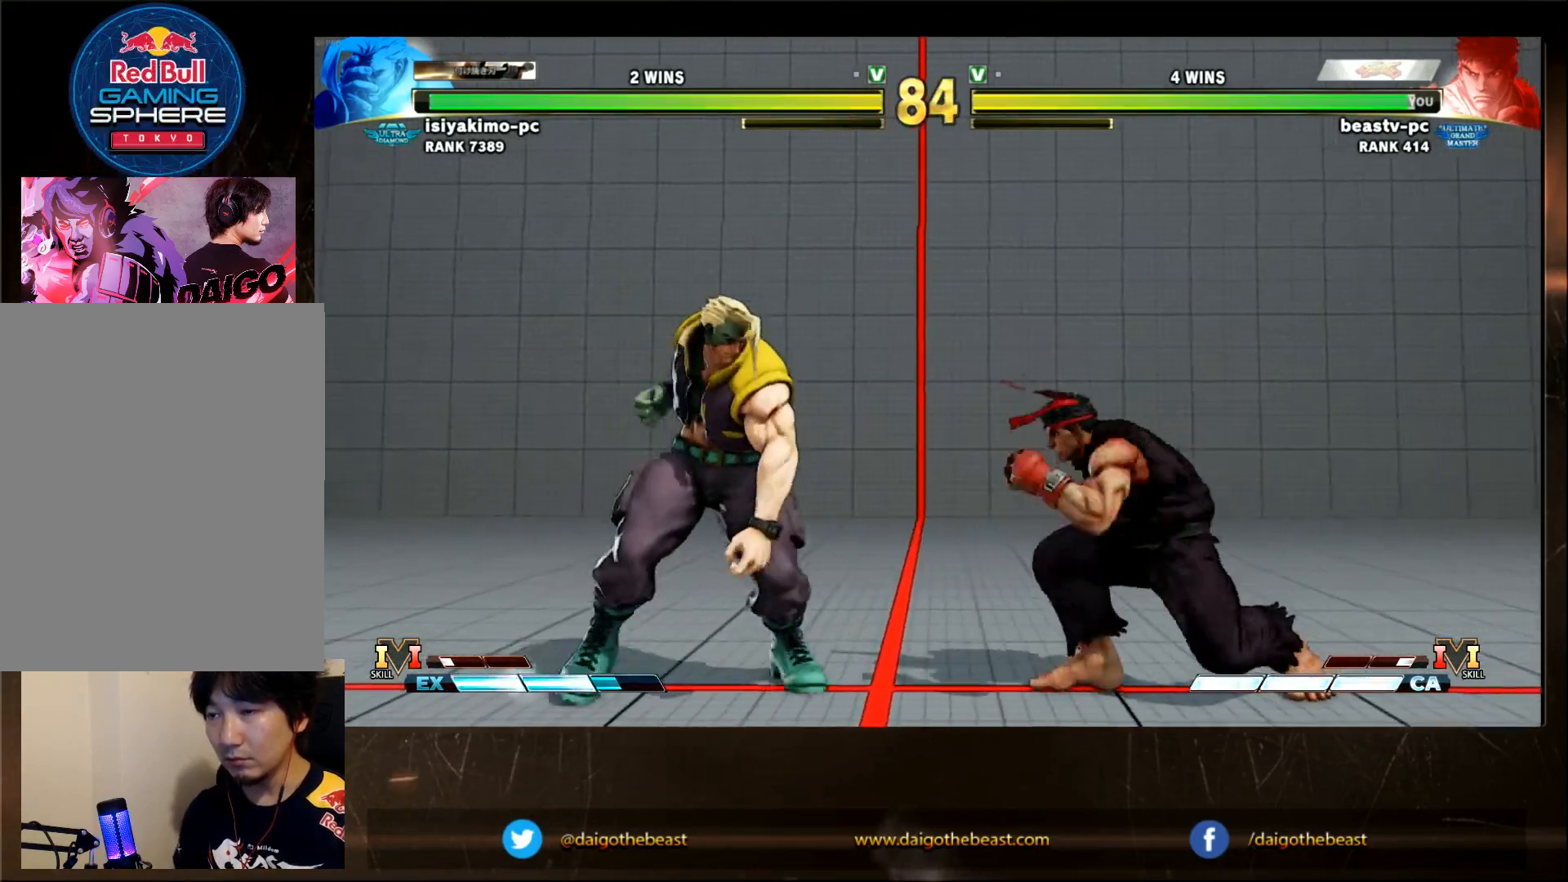
{"buttons": [], "left_stick": "center", "events": [[100, "left_stick", "right"], [350, "left_stick", "center"]]}
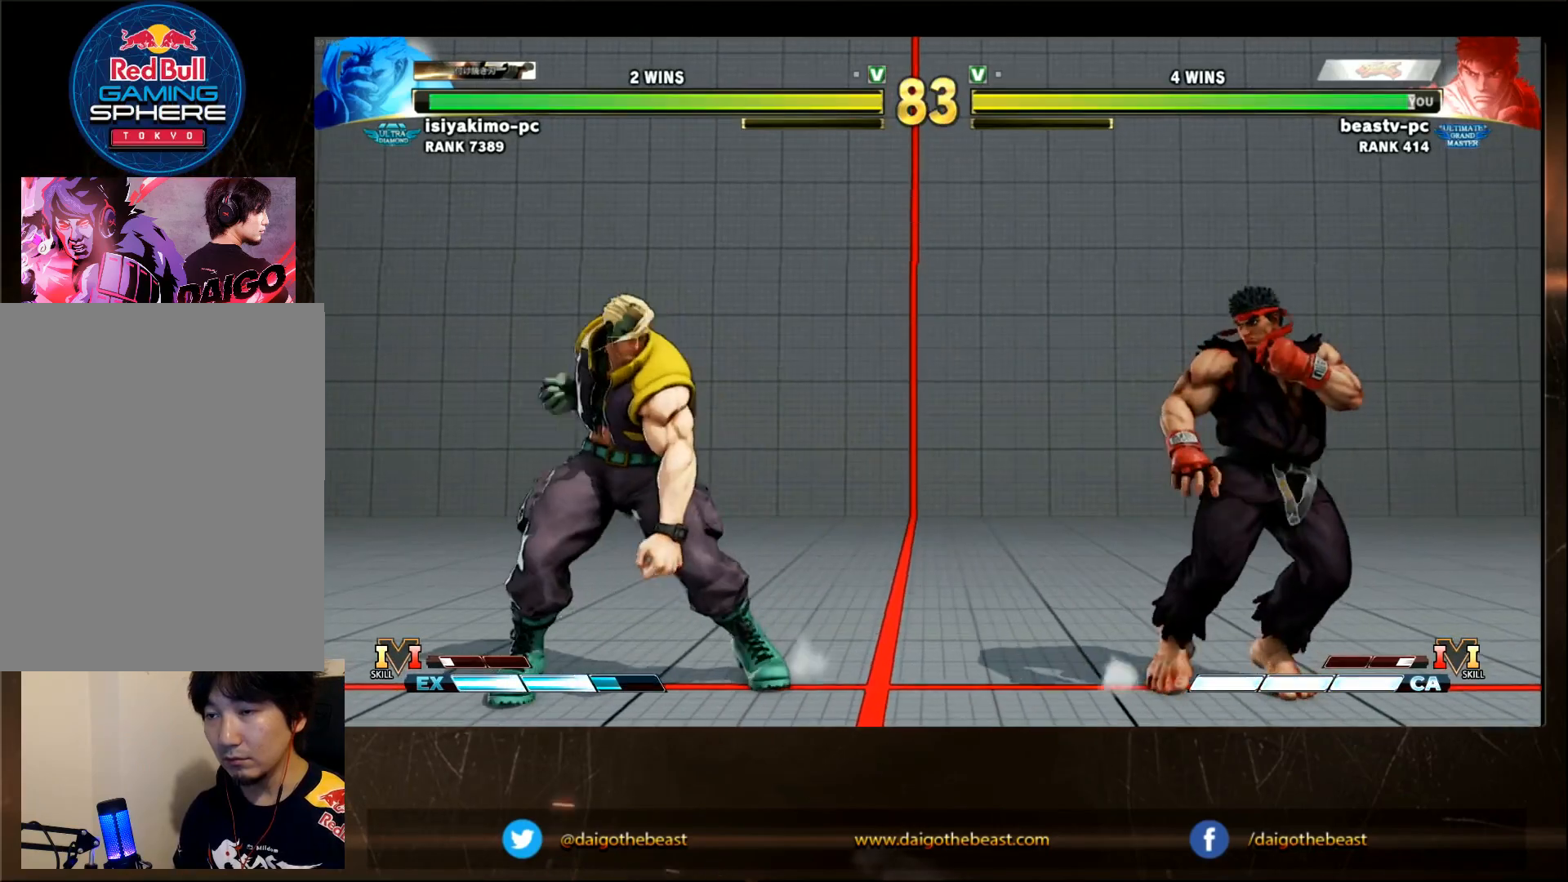
{"buttons": [], "left_stick": "right", "events": [[17, "left_stick", "right"], [317, "left_stick", "center"], [417, "left_stick", "right"]]}
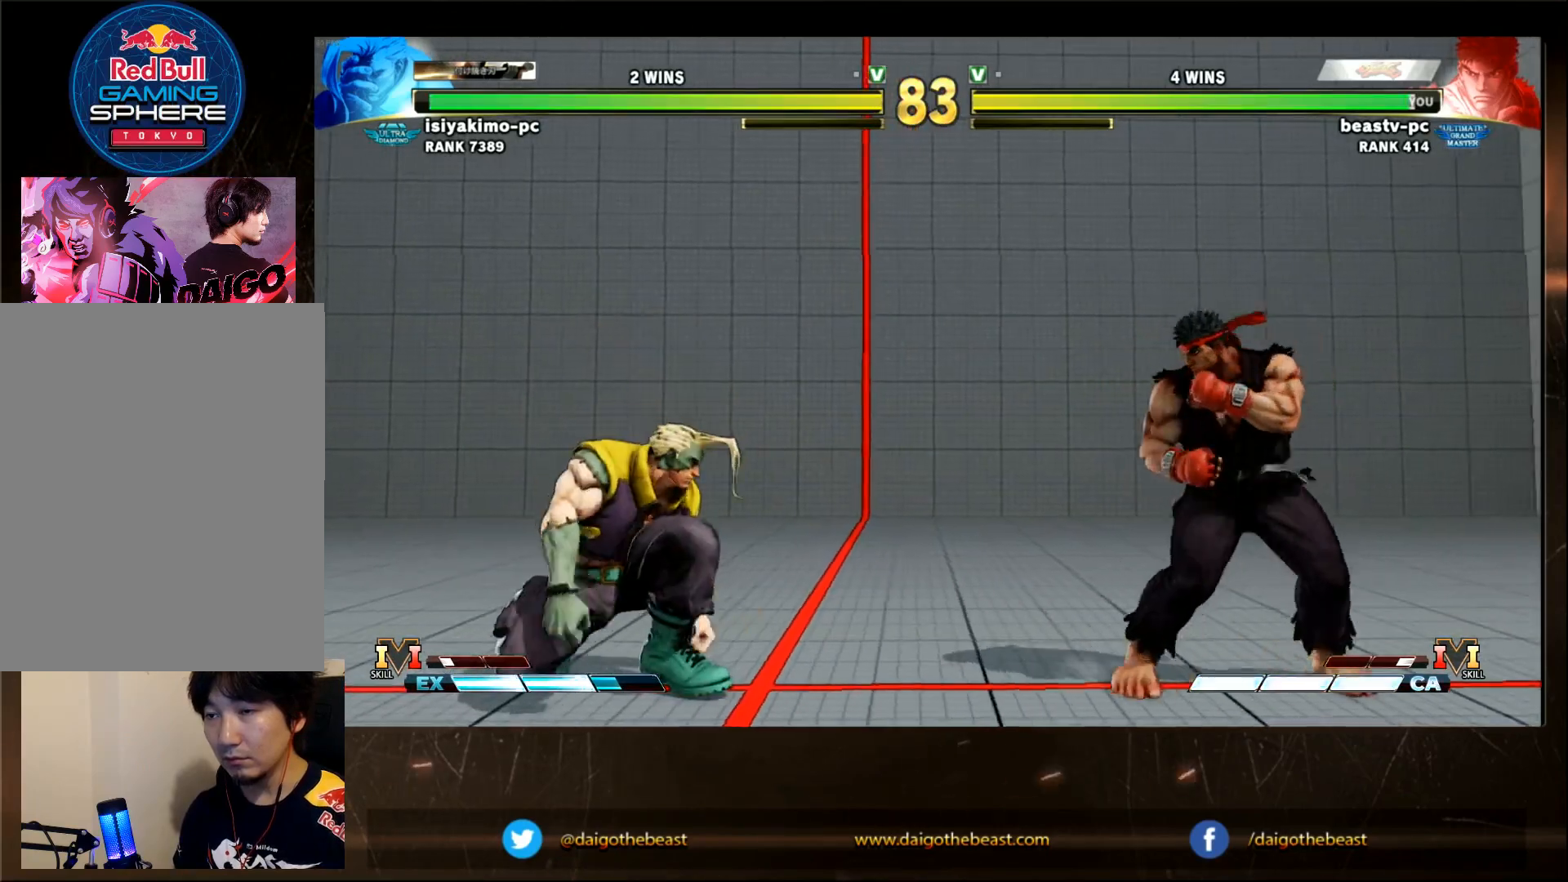
{"buttons": ["CROSS", "CIRCLE"], "left_stick": "center", "events": [[33, "left_stick", "left"], [117, "left_stick", "center"], [167, "left_stick", "right"], [317, "TRIANGLE", "down"], [367, "TRIANGLE", "up"], [367, "left_stick", "down-left"], [467, "CIRCLE", "down"], [467, "CROSS", "down"], [467, "left_stick", "center"]]}
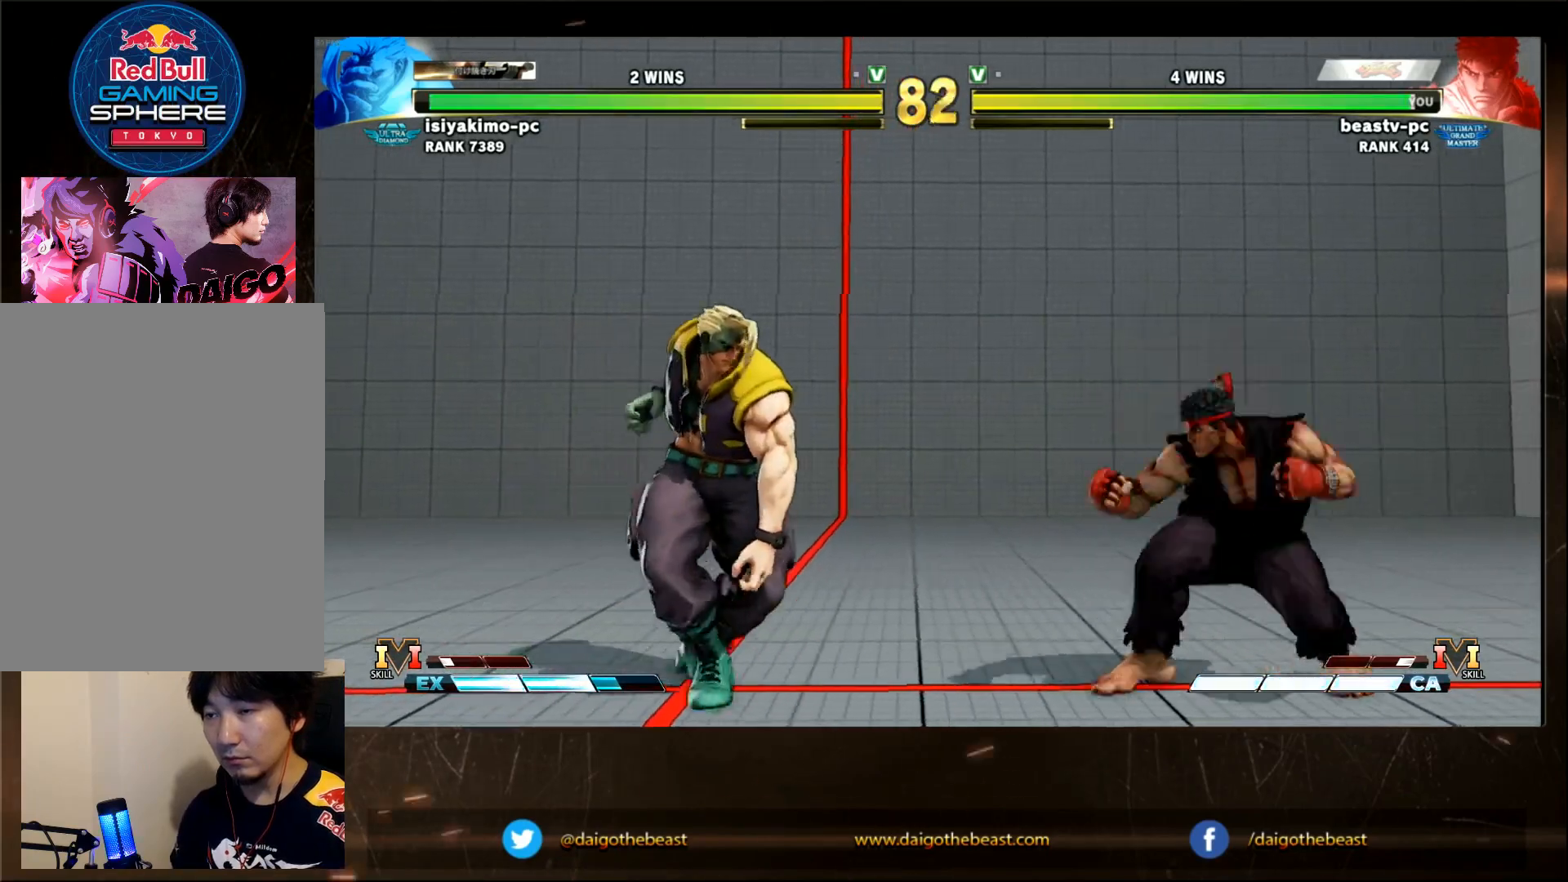
{"buttons": [], "left_stick": "left", "events": [[17, "CIRCLE", "up"], [17, "CROSS", "up"], [183, "left_stick", "right"], [283, "left_stick", "center"], [433, "left_stick", "left"]]}
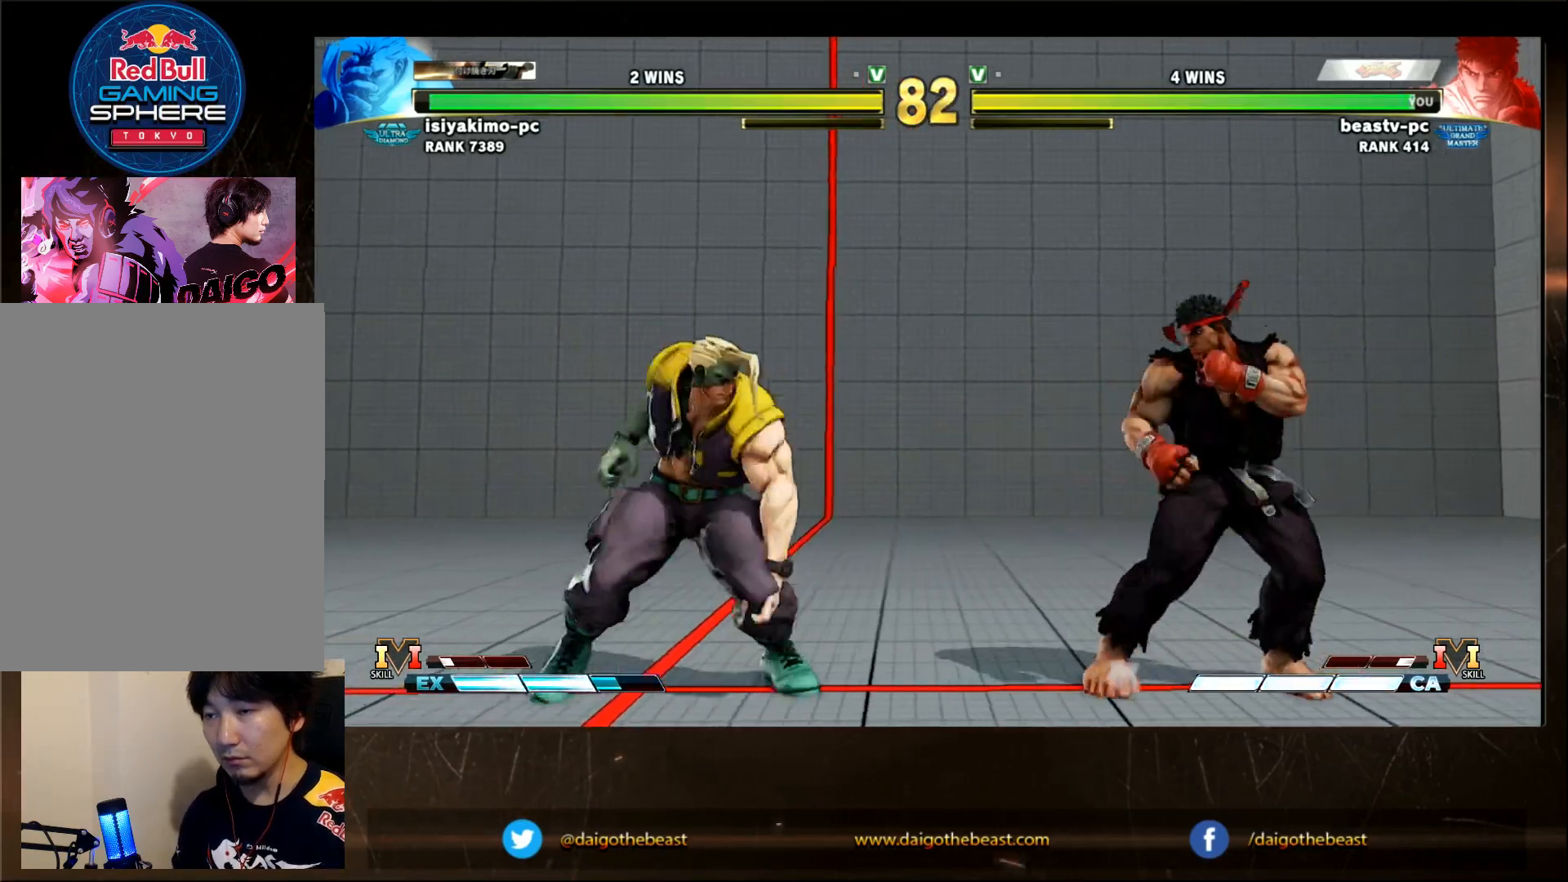
{"buttons": [], "left_stick": "center", "events": [[67, "left_stick", "down-right"], [183, "TRIANGLE", "down"], [283, "TRIANGLE", "up"], [433, "left_stick", "center"]]}
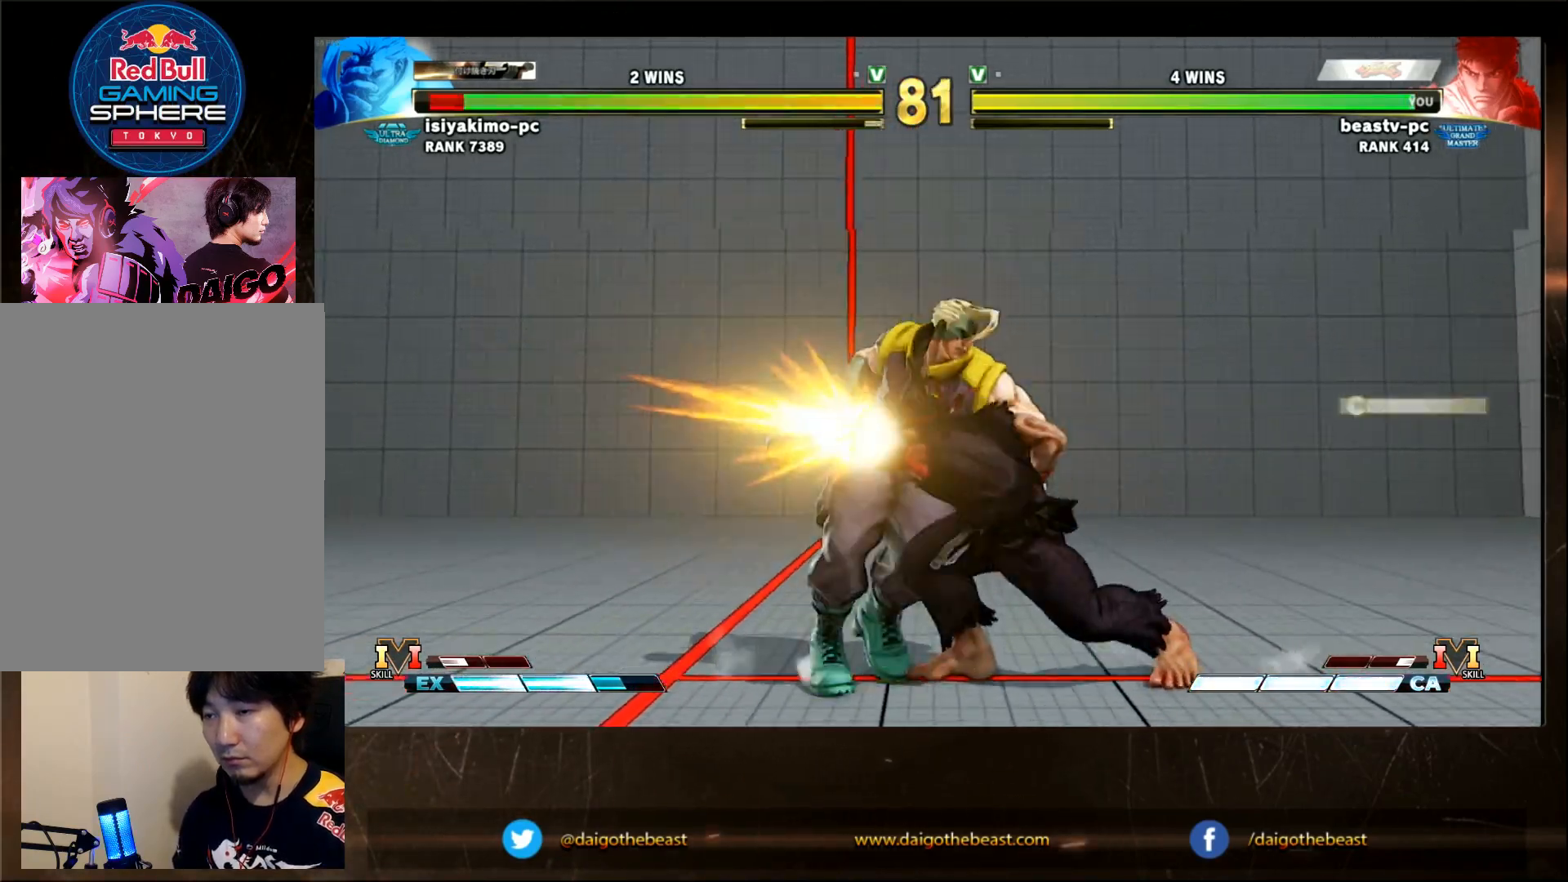
{"buttons": ["CROSS", "CIRCLE"], "left_stick": "center", "events": [[133, "TRIANGLE", "down"], [217, "TRIANGLE", "up"], [217, "left_stick", "down-right"], [333, "left_stick", "down-left"], [433, "CIRCLE", "down"], [433, "CROSS", "down"], [433, "left_stick", "center"]]}
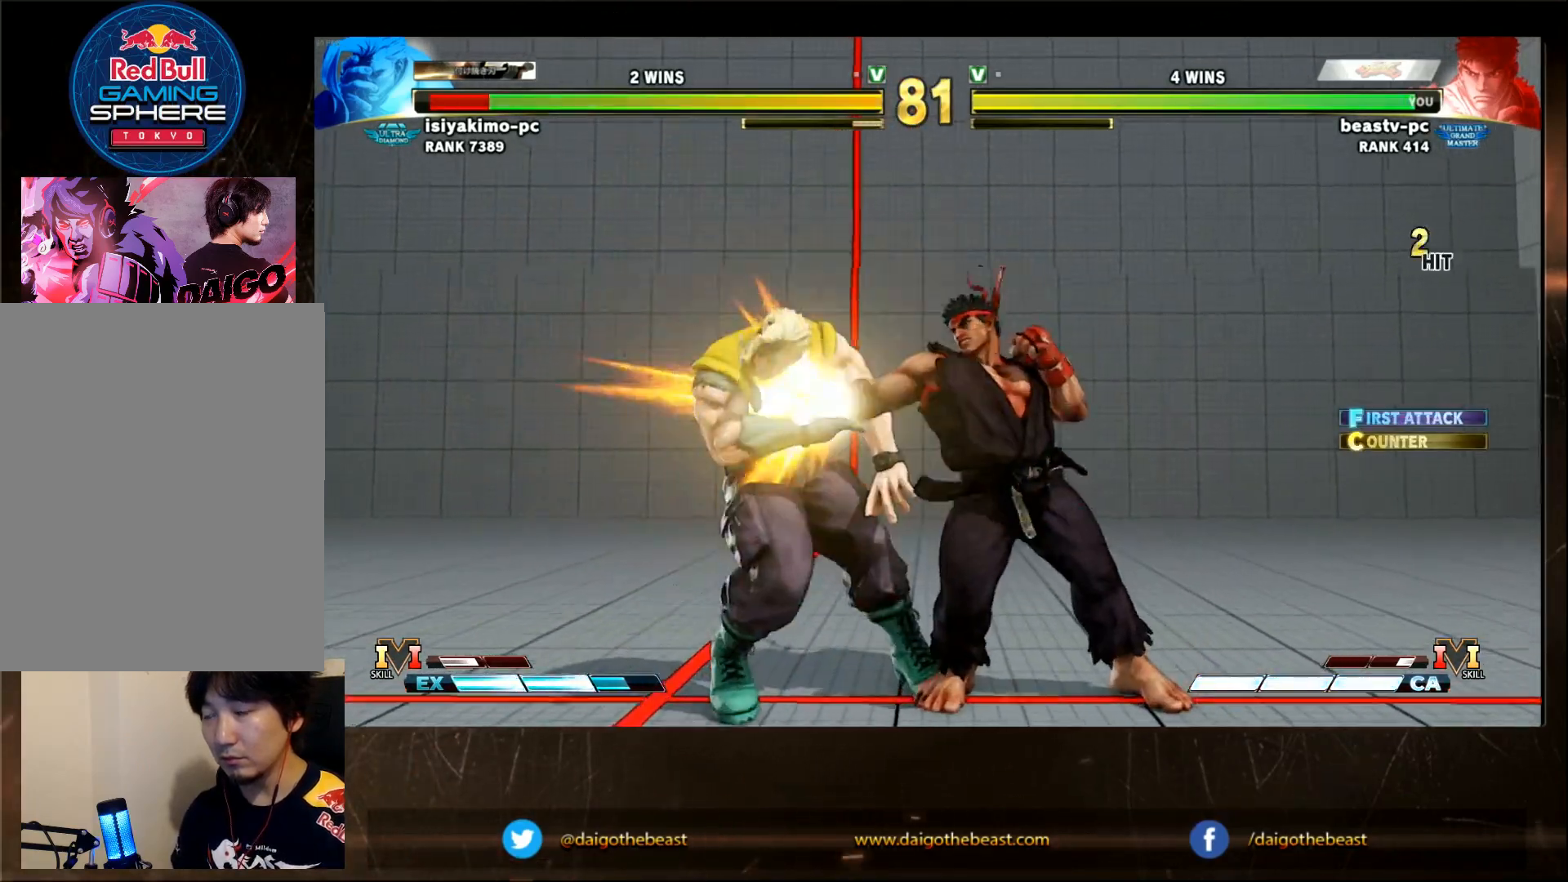
{"buttons": [], "left_stick": "center", "events": [[33, "CIRCLE", "up"], [33, "CROSS", "up"]]}
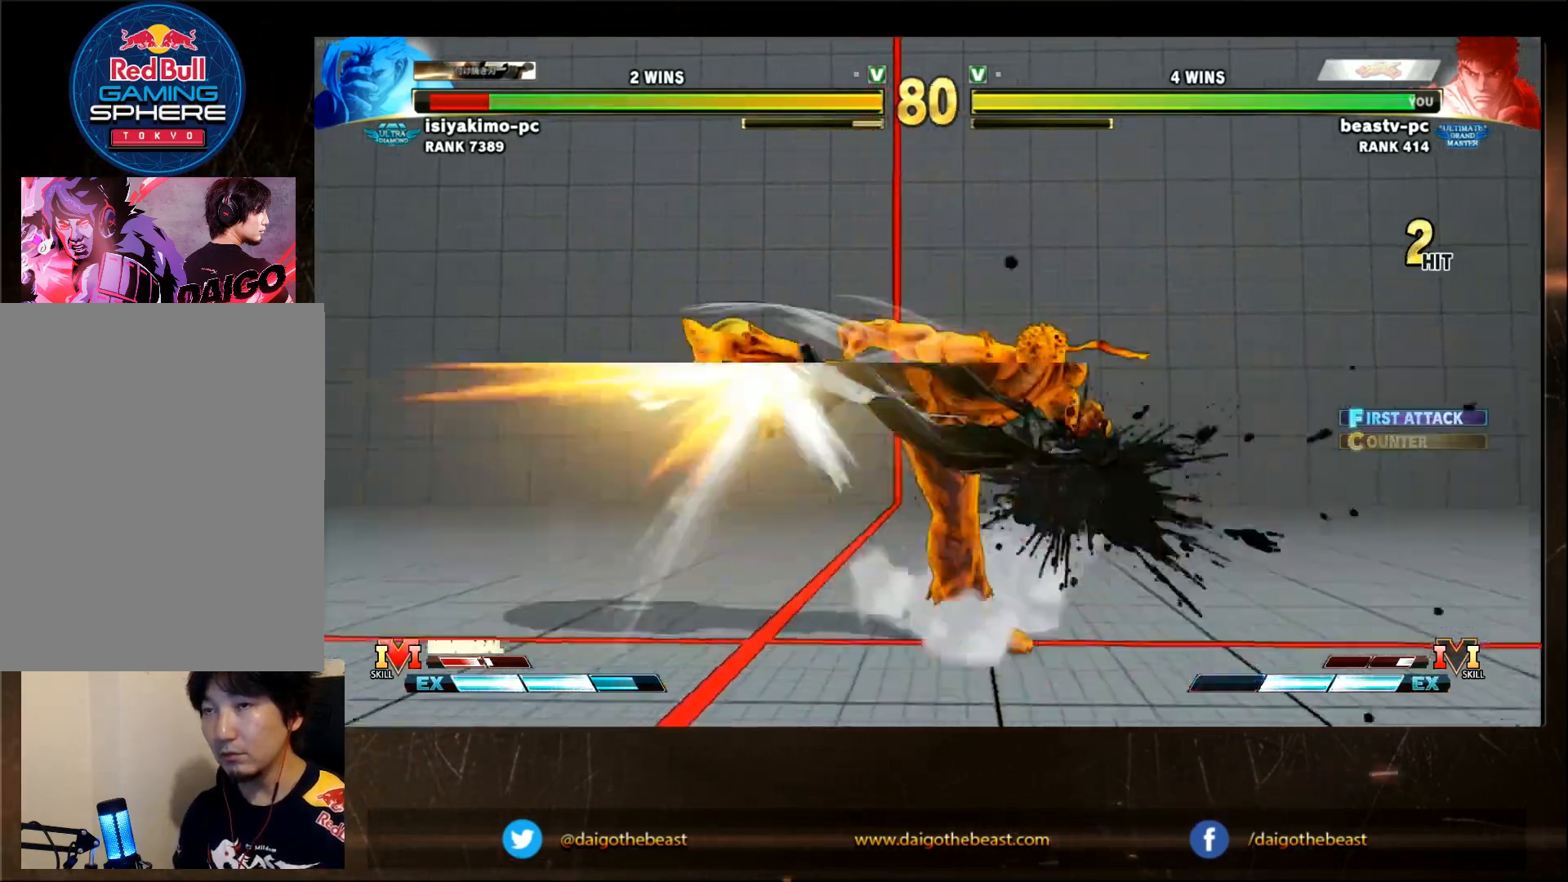
{"buttons": [], "left_stick": "down", "events": [[450, "left_stick", "down"]]}
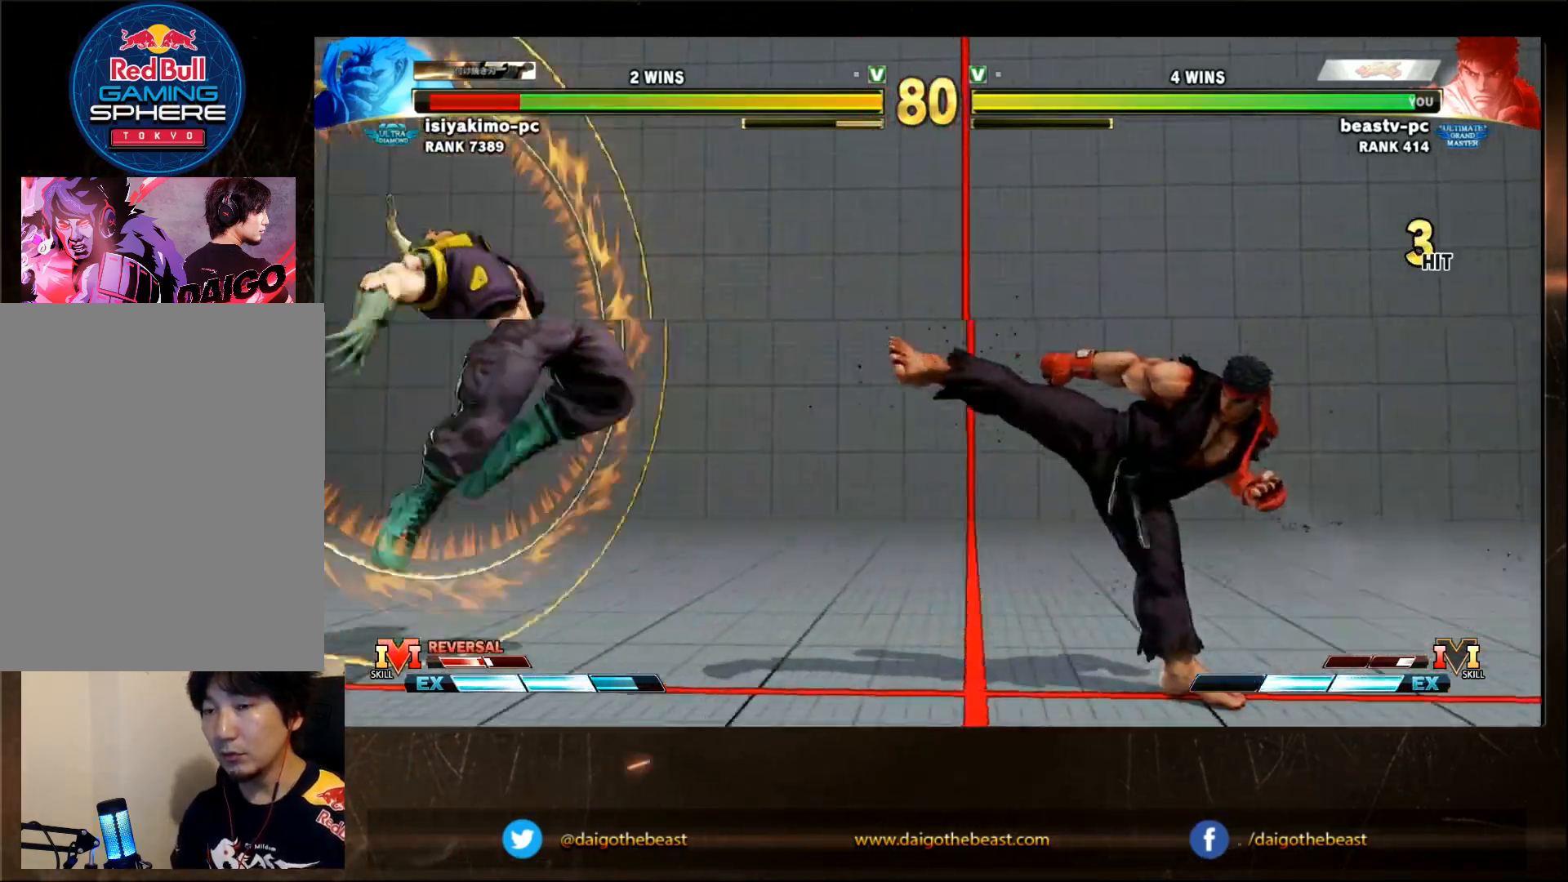
{"buttons": [], "left_stick": "center", "events": [[50, "left_stick", "right"], [133, "CROSS", "down"], [133, "left_stick", "center"], [200, "CROSS", "up"]]}
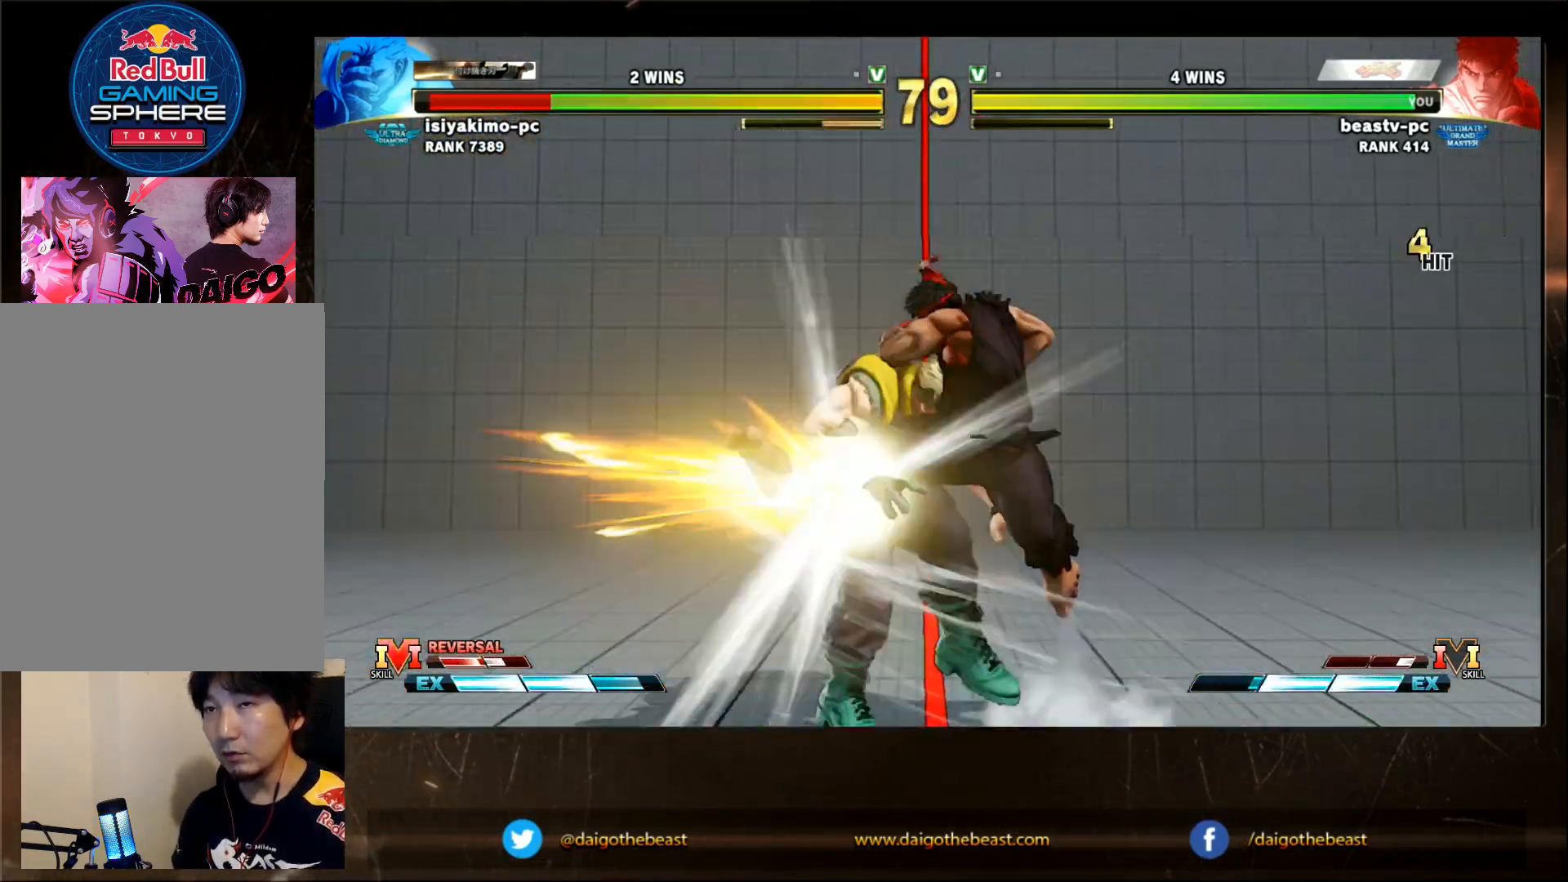
{"buttons": [], "left_stick": "left", "events": [[417, "left_stick", "left"]]}
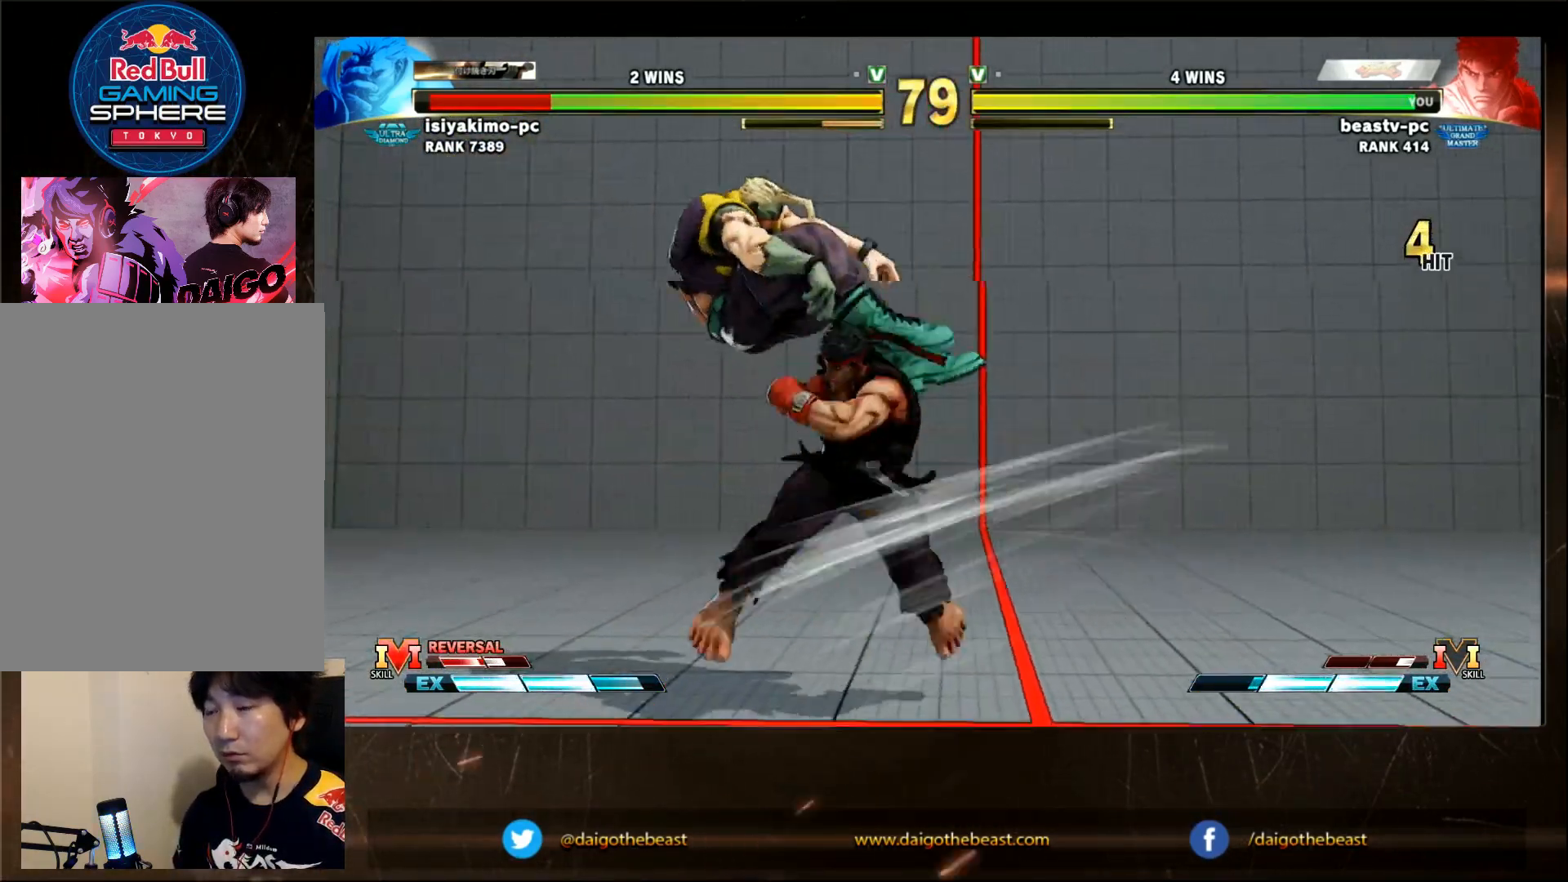
{"buttons": [], "left_stick": "left", "events": []}
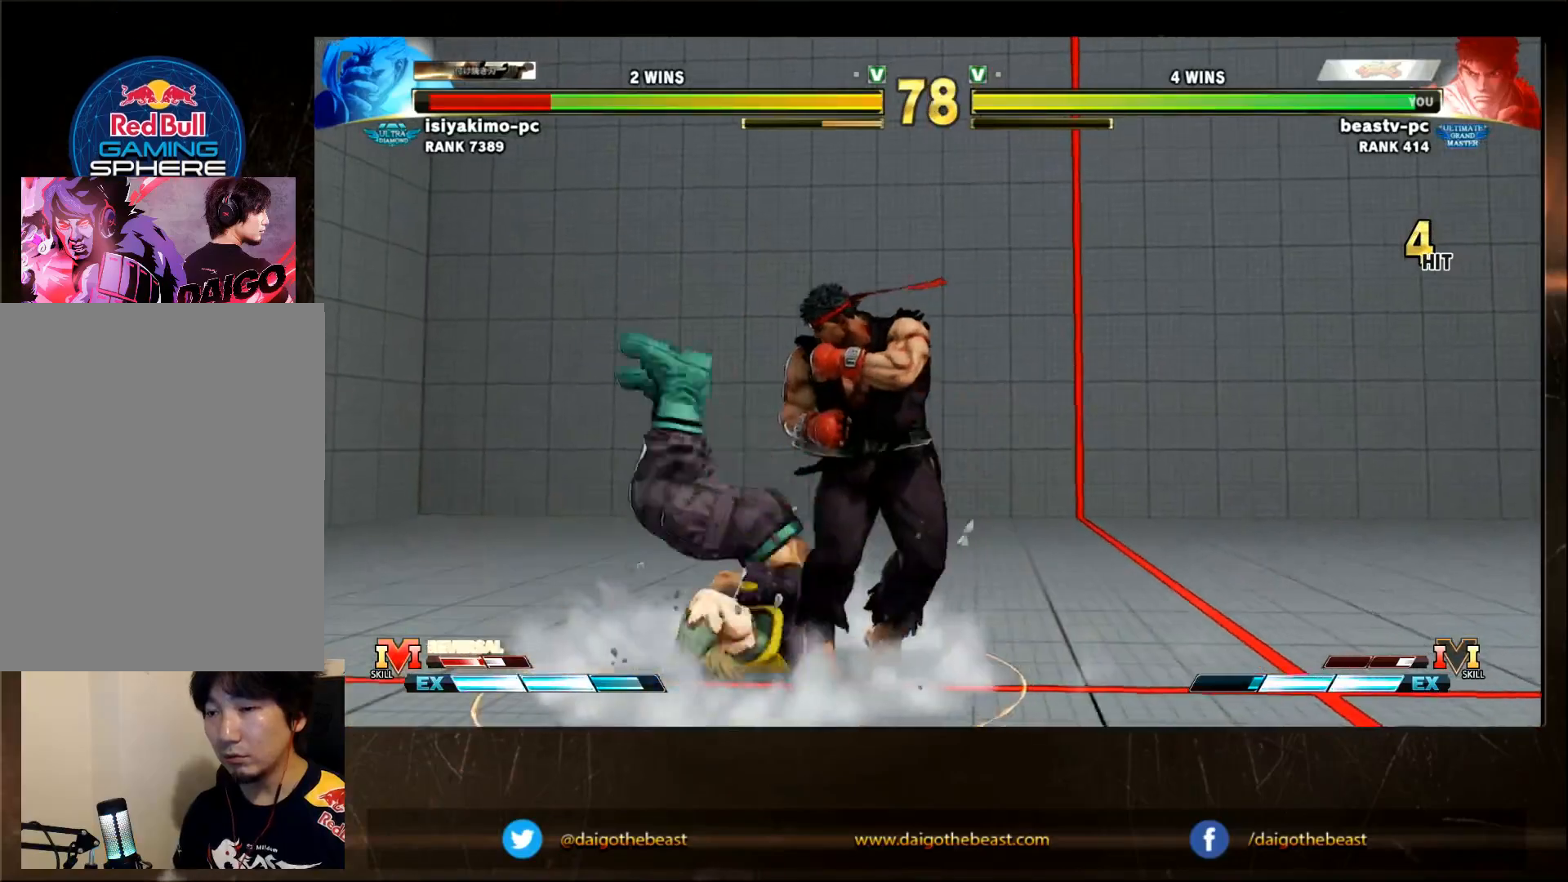
{"buttons": [], "left_stick": "center", "events": [[250, "R2", "down"], [317, "R2", "up"], [317, "left_stick", "center"]]}
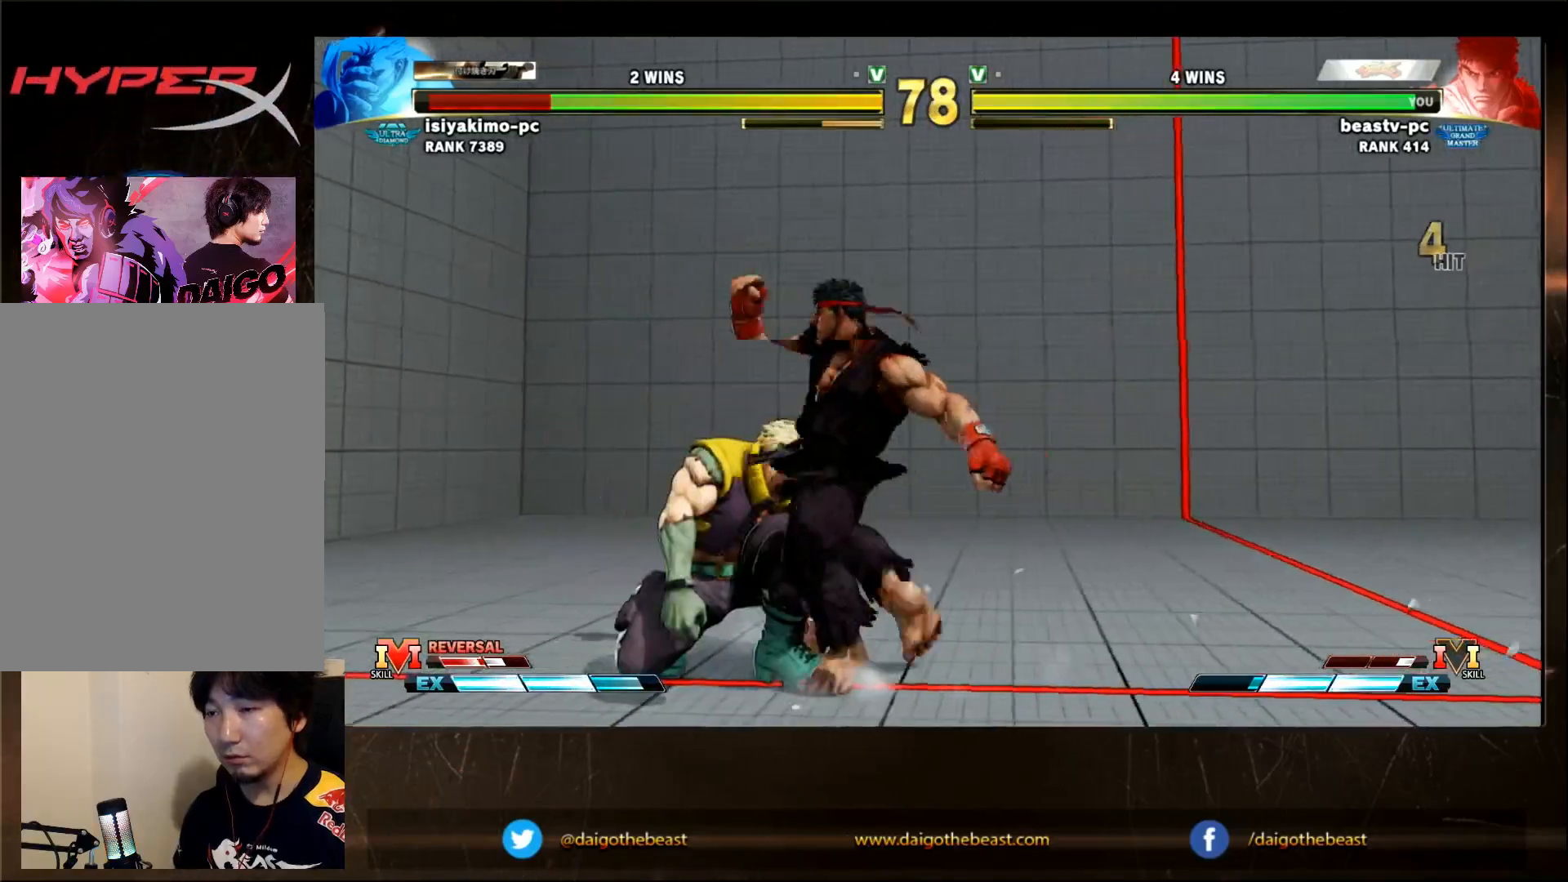
{"buttons": [], "left_stick": "left", "events": [[433, "left_stick", "left"]]}
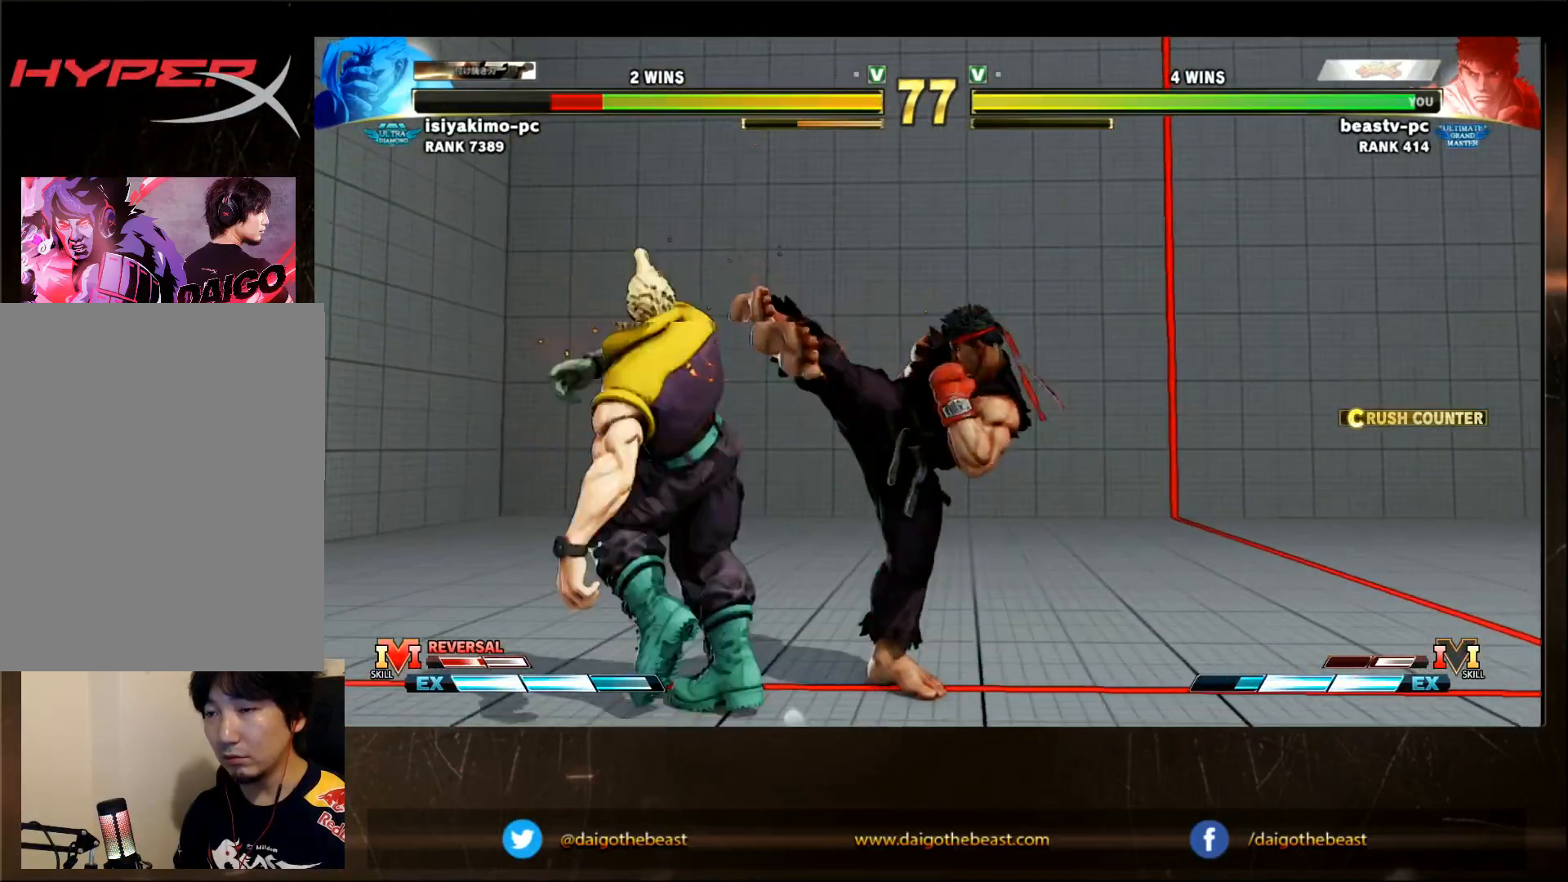
{"buttons": [], "left_stick": "down", "events": [[217, "TRIANGLE", "down"], [217, "left_stick", "center"], [283, "TRIANGLE", "up"], [450, "left_stick", "down"]]}
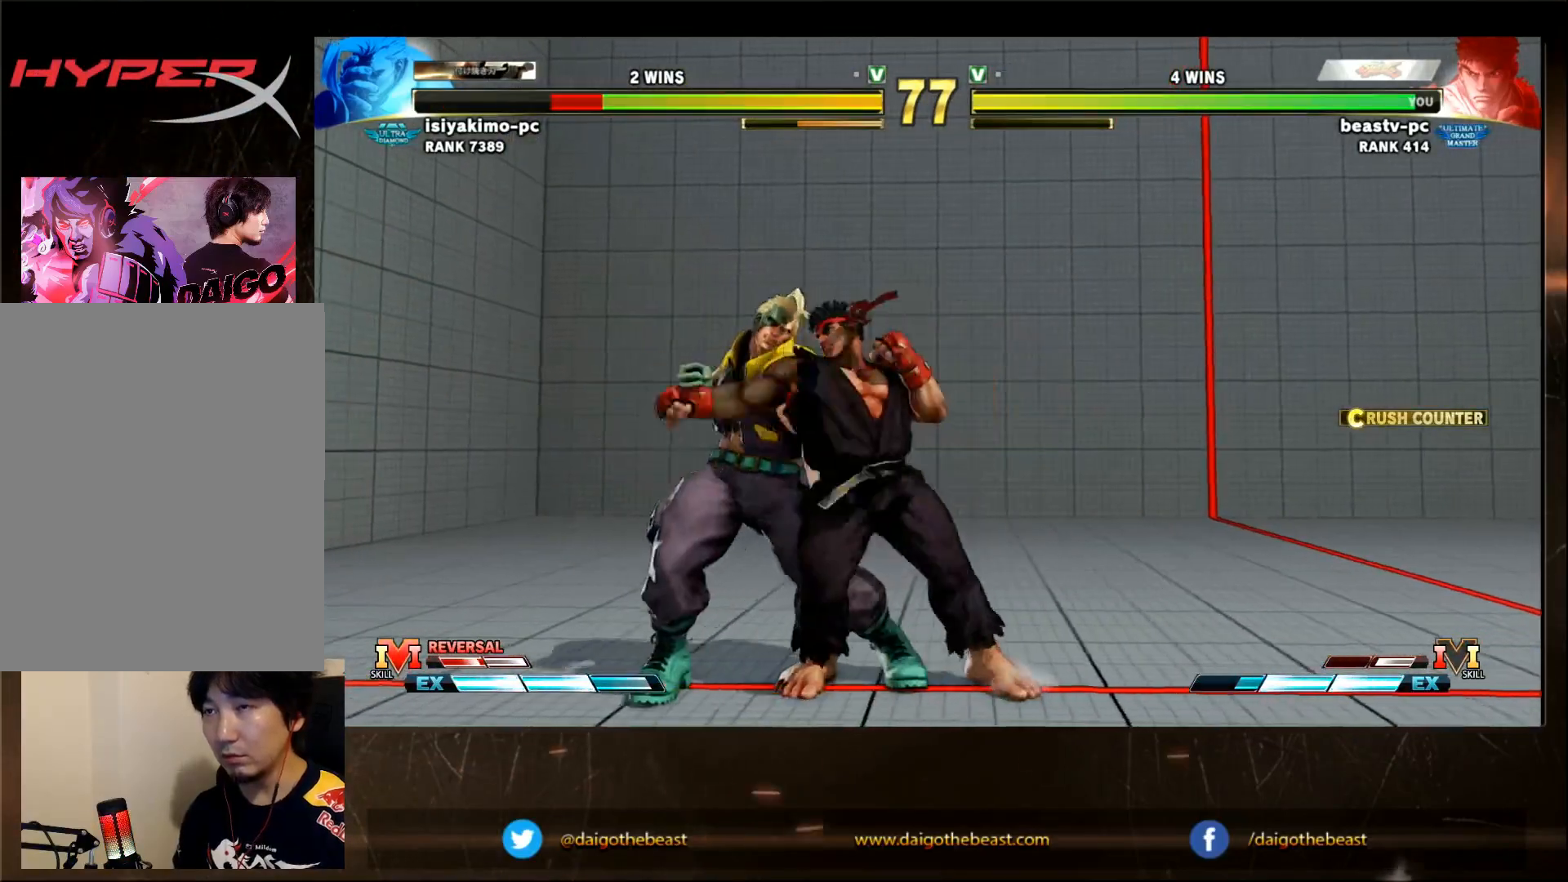
{"buttons": [], "left_stick": "down", "events": [[250, "R1", "down"], [300, "R1", "up"], [400, "left_stick", "left"], [500, "left_stick", "down"]]}
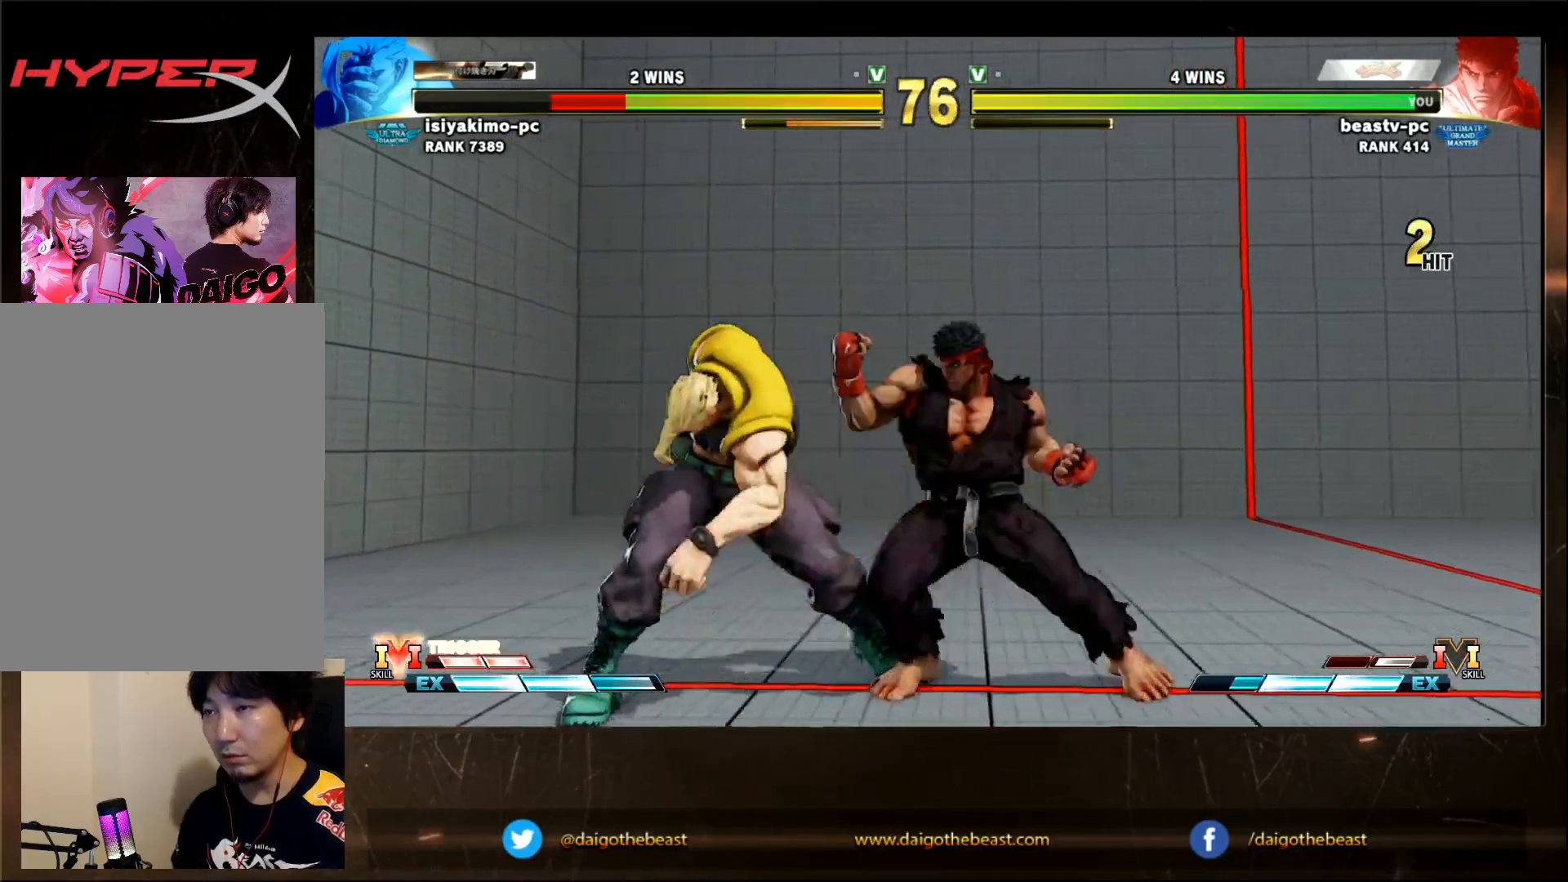
{"buttons": [], "left_stick": "center", "events": [[50, "left_stick", "down-left"], [100, "R1", "down"], [150, "R1", "up"], [433, "left_stick", "center"]]}
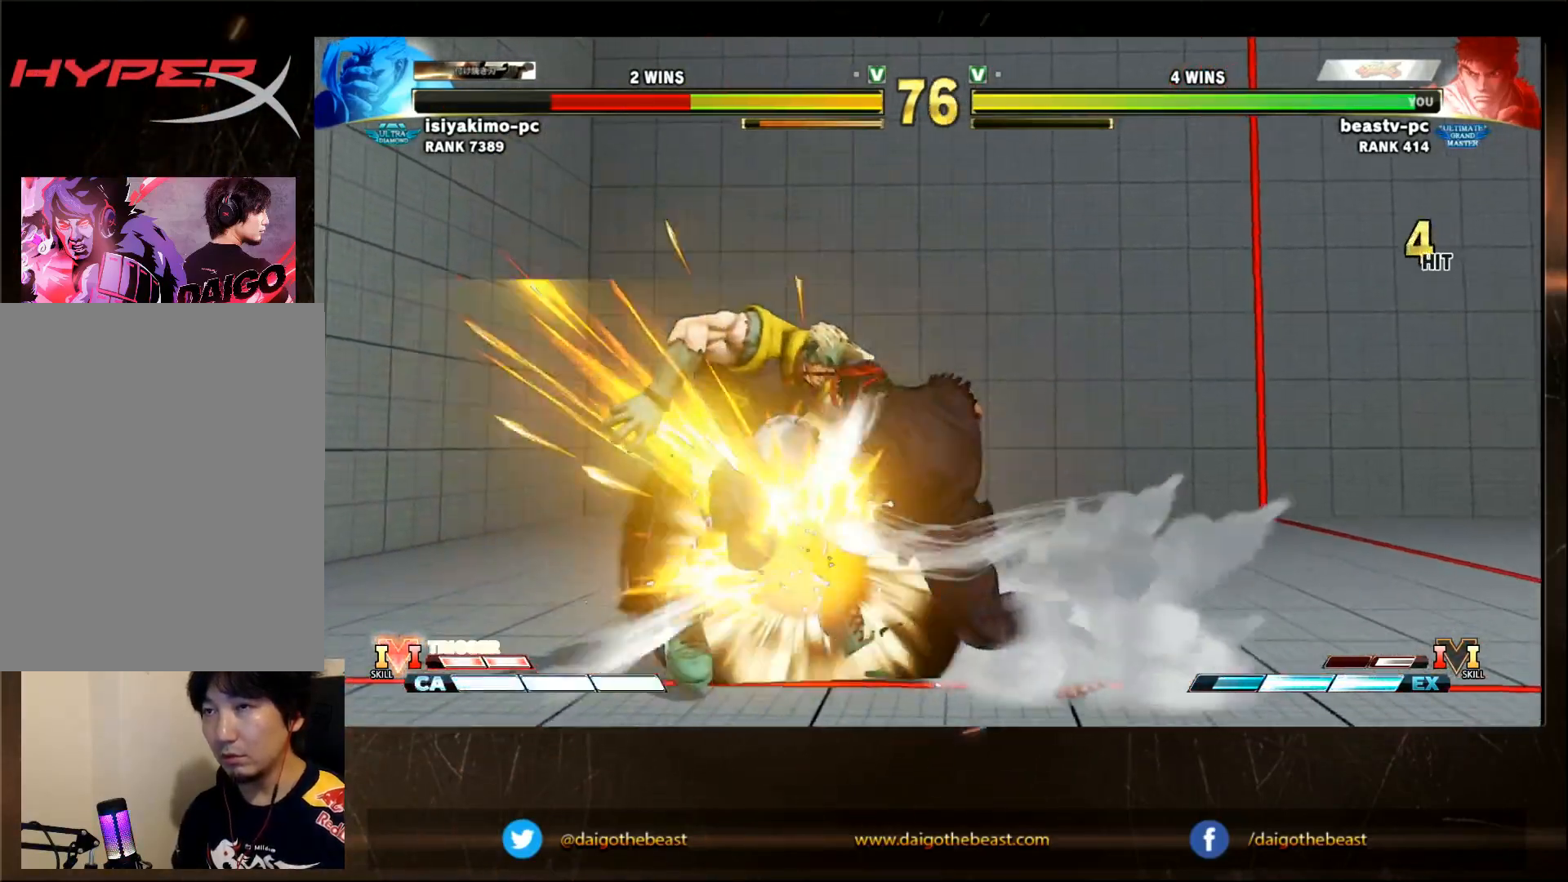
{"buttons": [], "left_stick": "center", "events": [[383, "R1", "down"], [417, "TRIANGLE", "down"], [467, "R1", "up"], [467, "TRIANGLE", "up"]]}
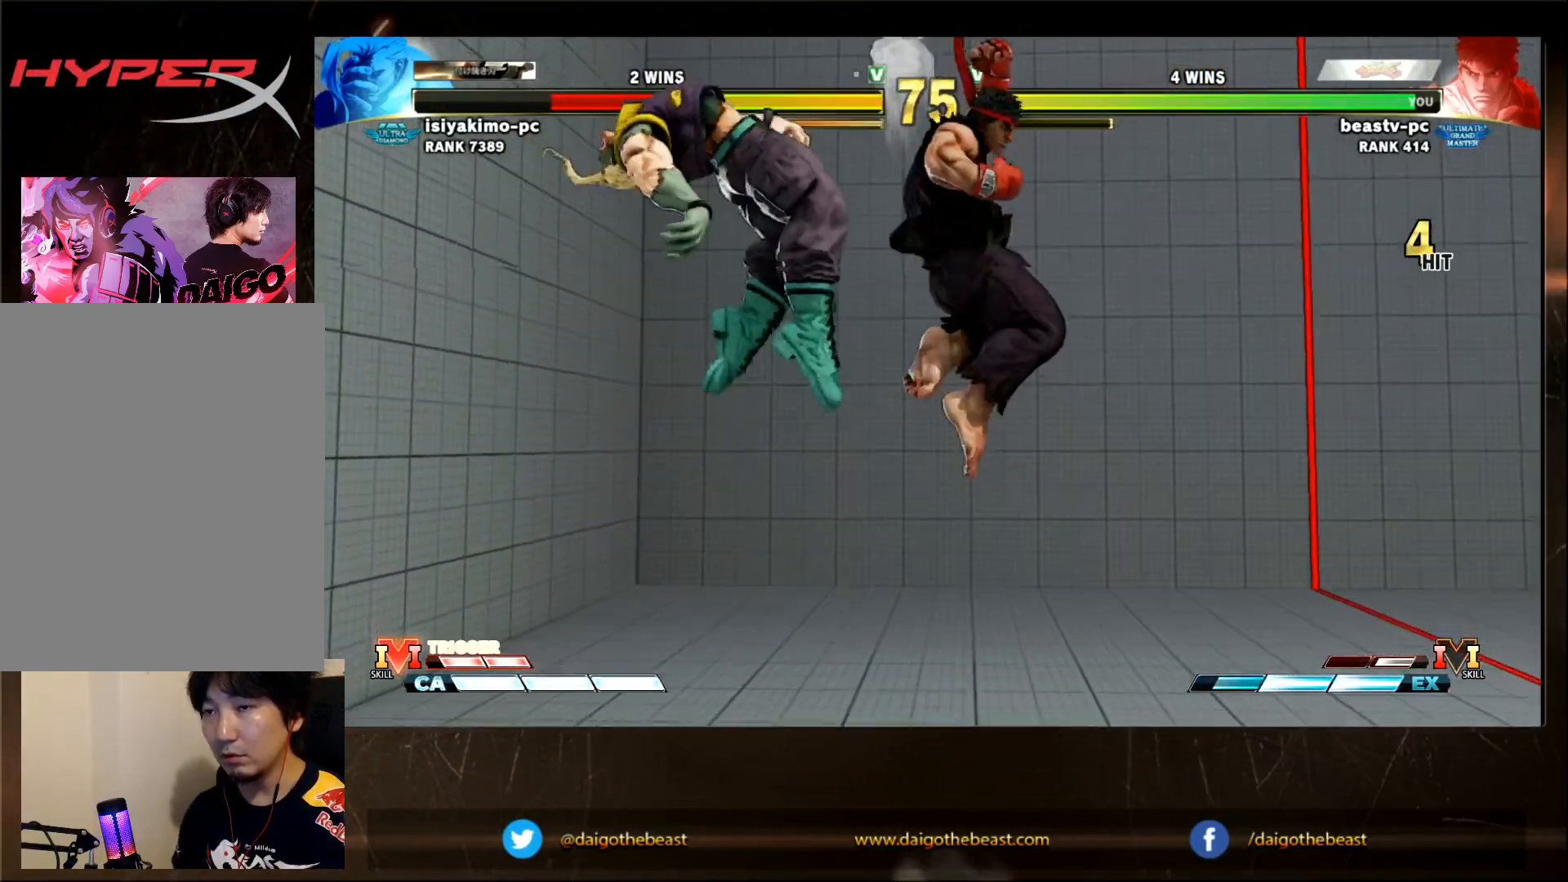
{"buttons": [], "left_stick": "left", "events": [[167, "left_stick", "left"], [267, "left_stick", "center"], [317, "left_stick", "left"]]}
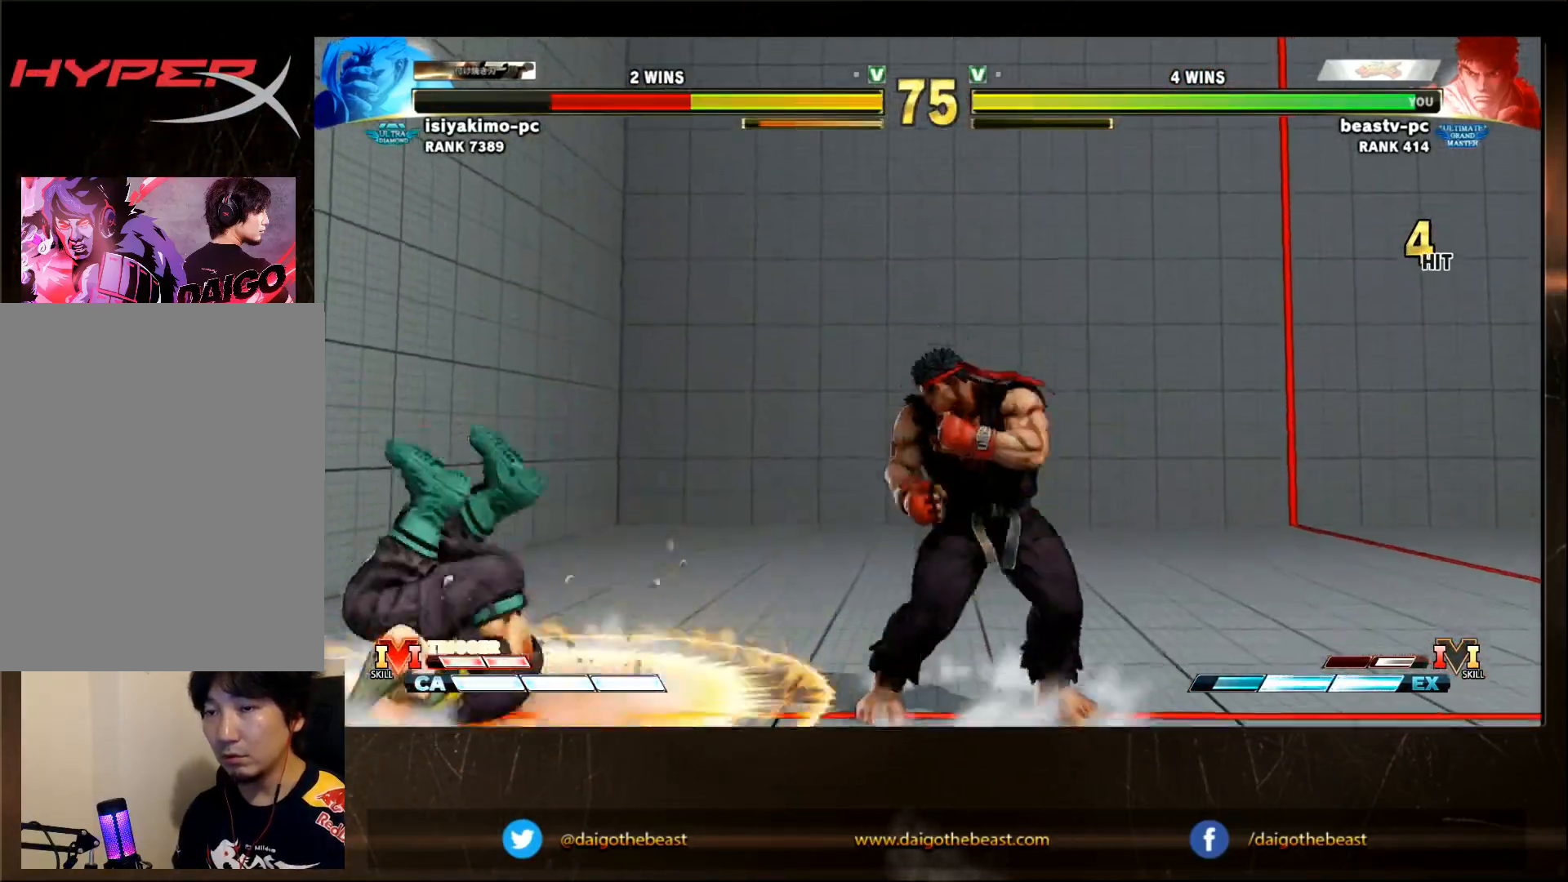
{"buttons": [], "left_stick": "center", "events": [[250, "SQUARE", "down"], [317, "SQUARE", "up"], [367, "left_stick", "center"]]}
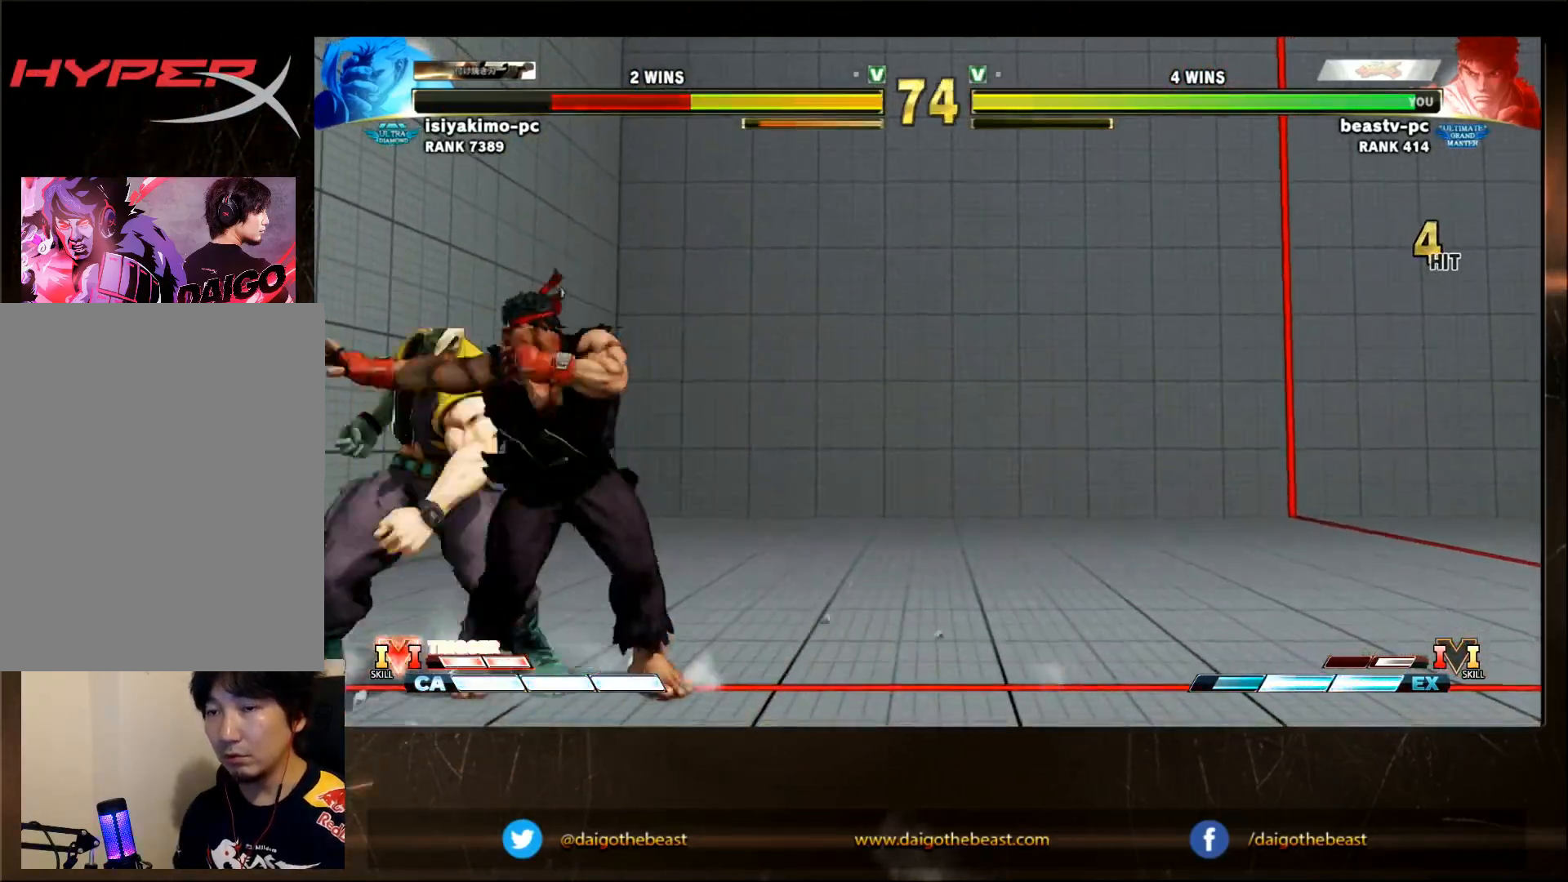
{"buttons": [], "left_stick": "center", "events": []}
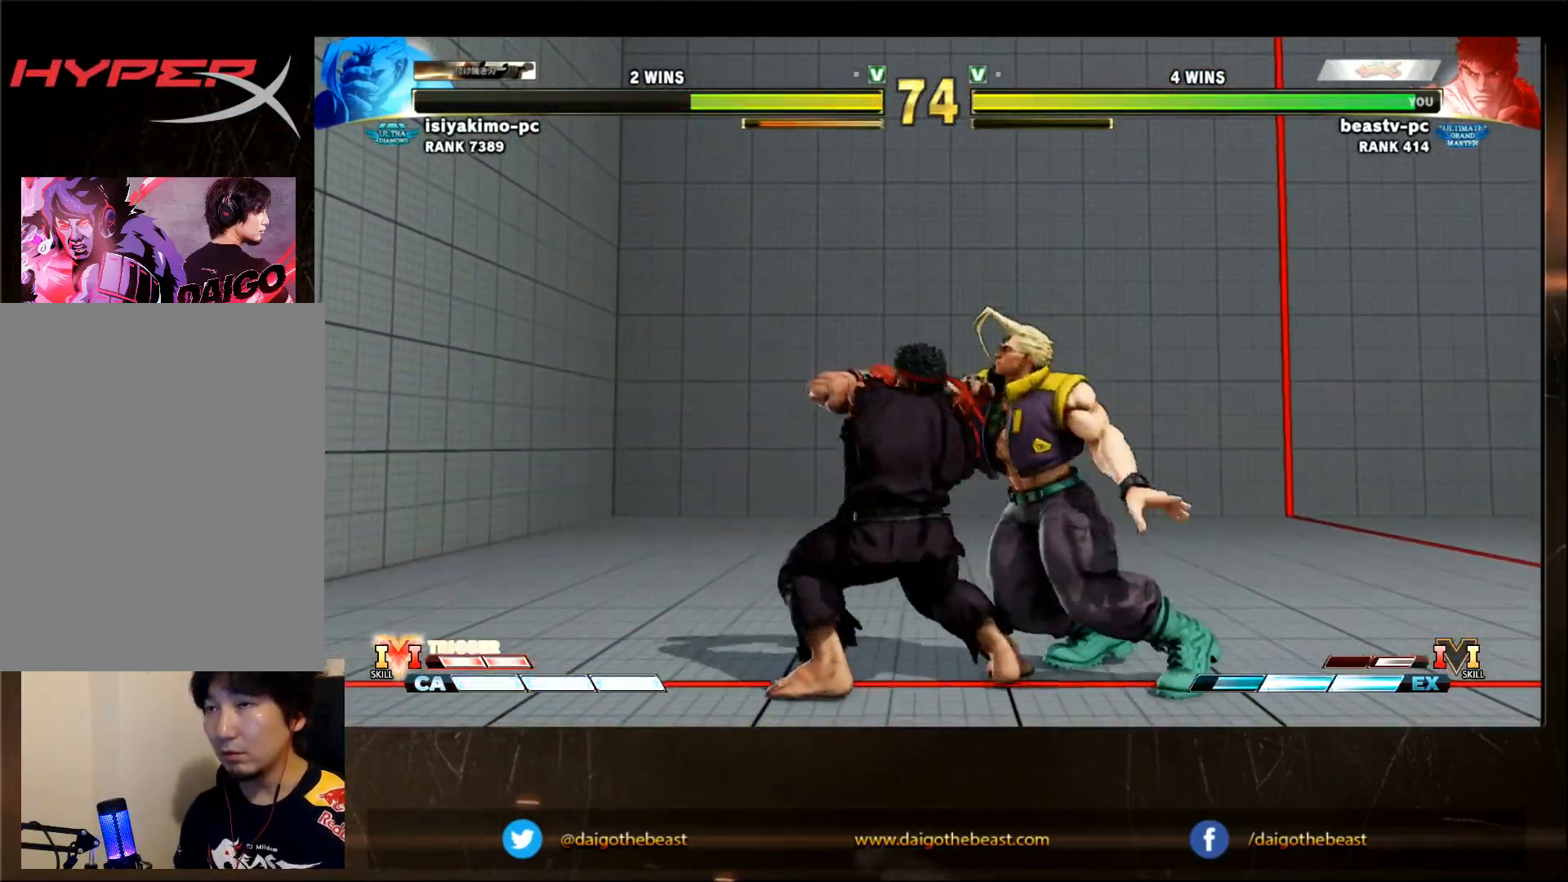
{"buttons": [], "left_stick": "center", "events": []}
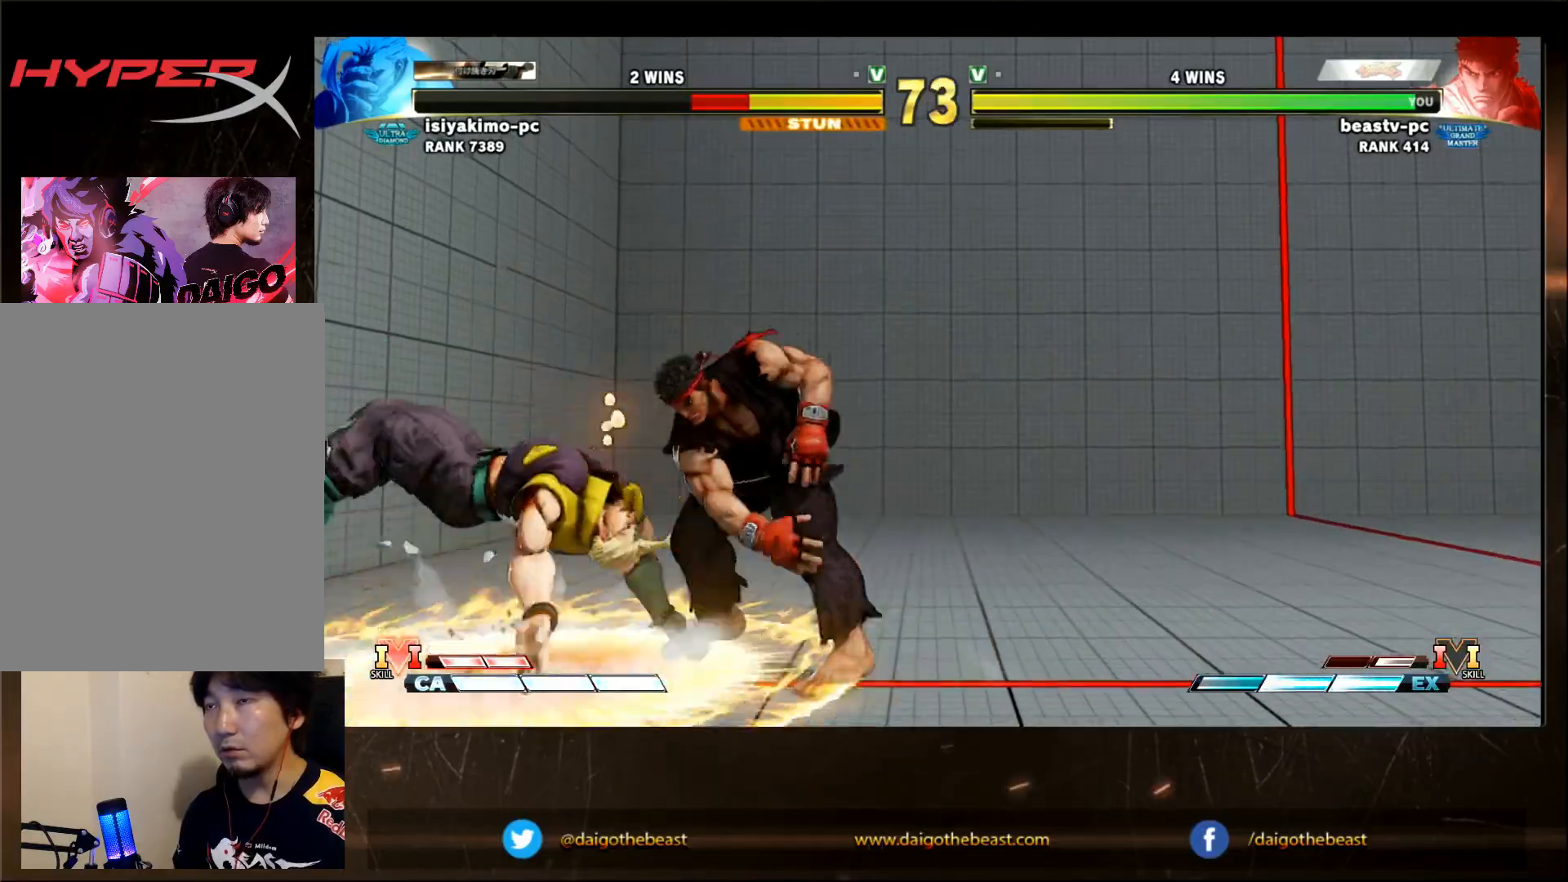
{"buttons": [], "left_stick": "right", "events": [[400, "left_stick", "right"], [450, "left_stick", "center"], [500, "left_stick", "right"]]}
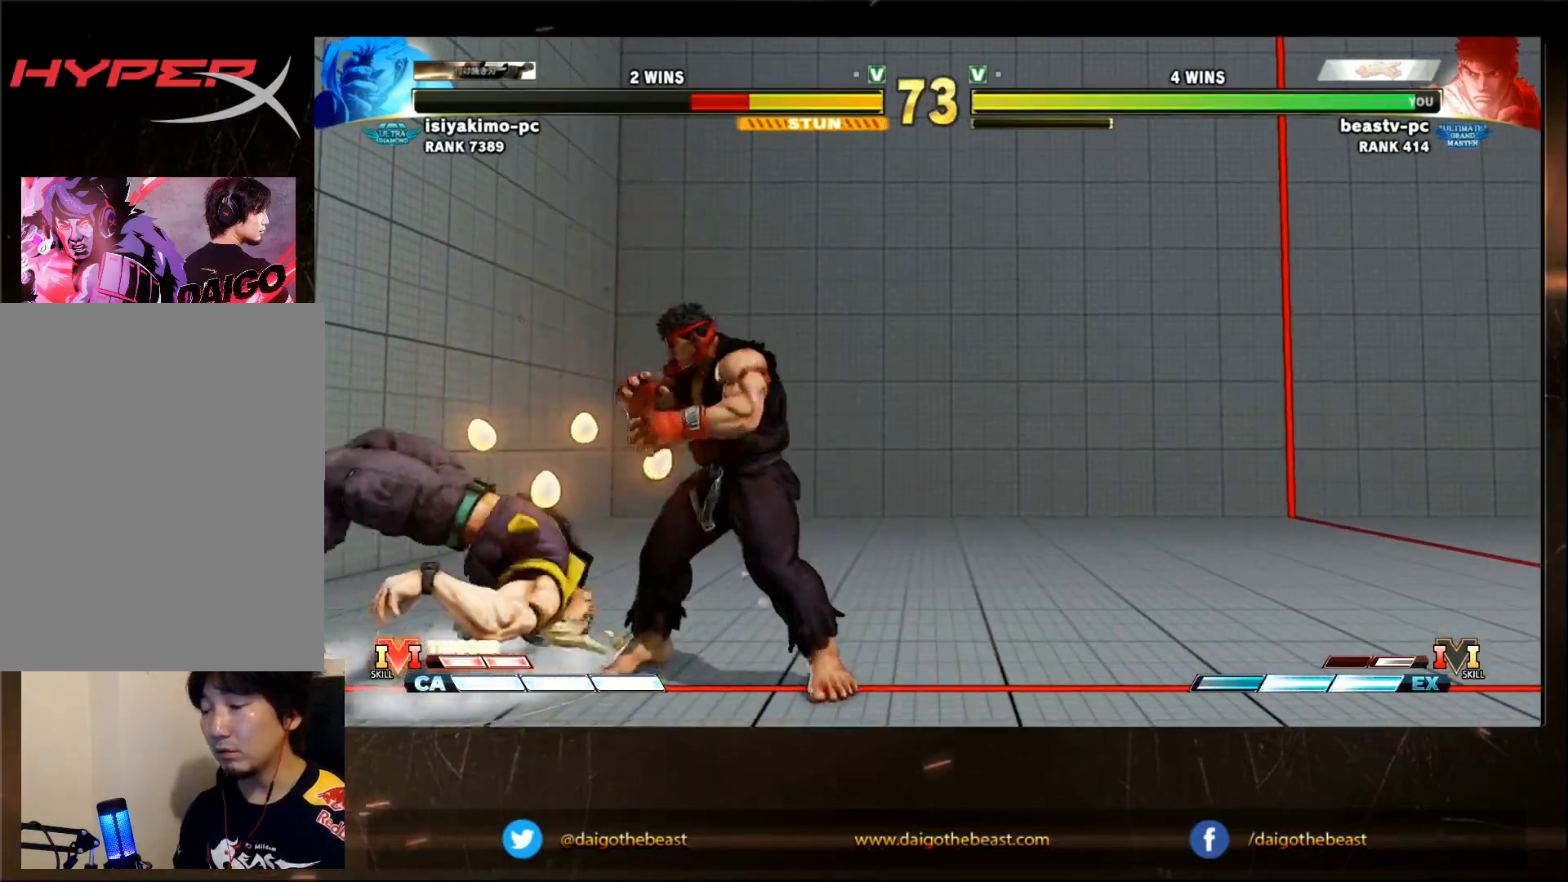
{"buttons": [], "left_stick": "up-left", "events": [[150, "left_stick", "center"], [400, "left_stick", "left"], [500, "left_stick", "up-left"]]}
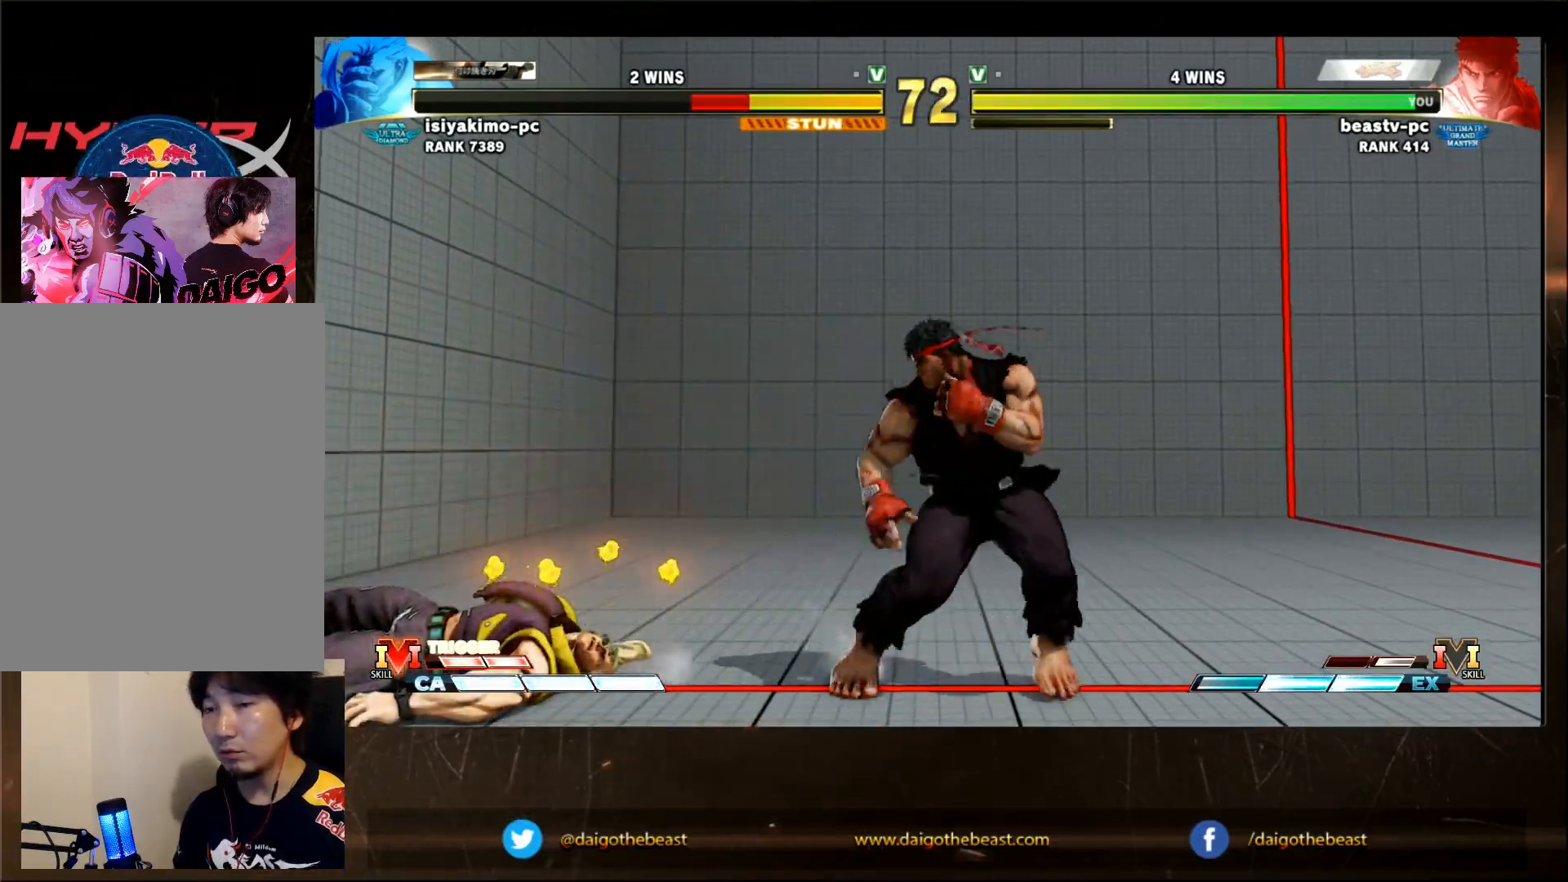
{"buttons": ["R2"], "left_stick": "center", "events": [[83, "left_stick", "center"], [483, "R2", "down"]]}
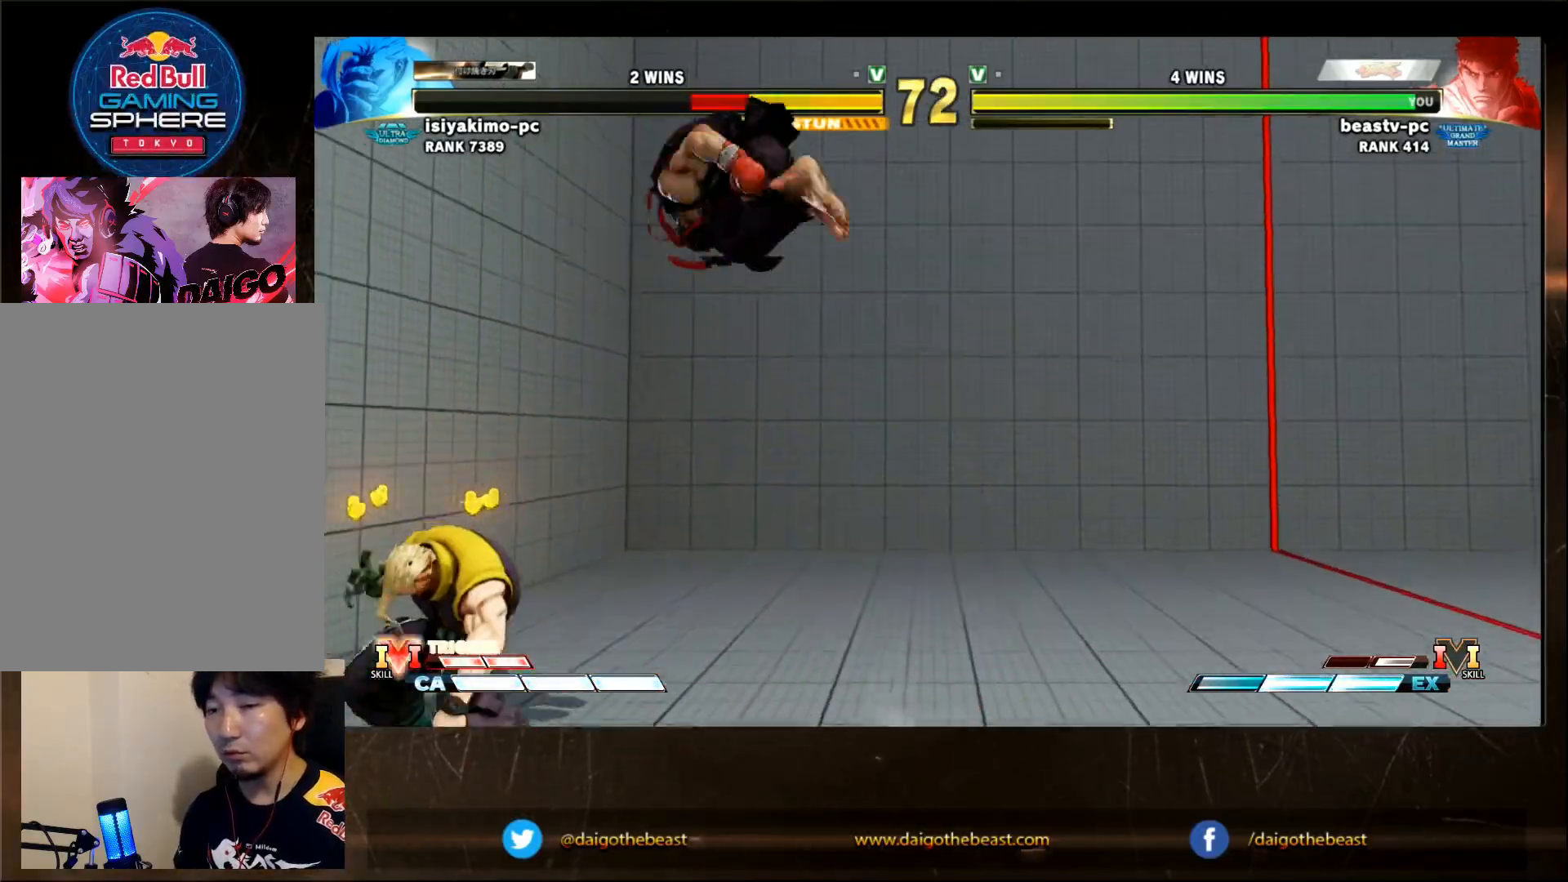
{"buttons": [], "left_stick": "center", "events": [[67, "R2", "up"]]}
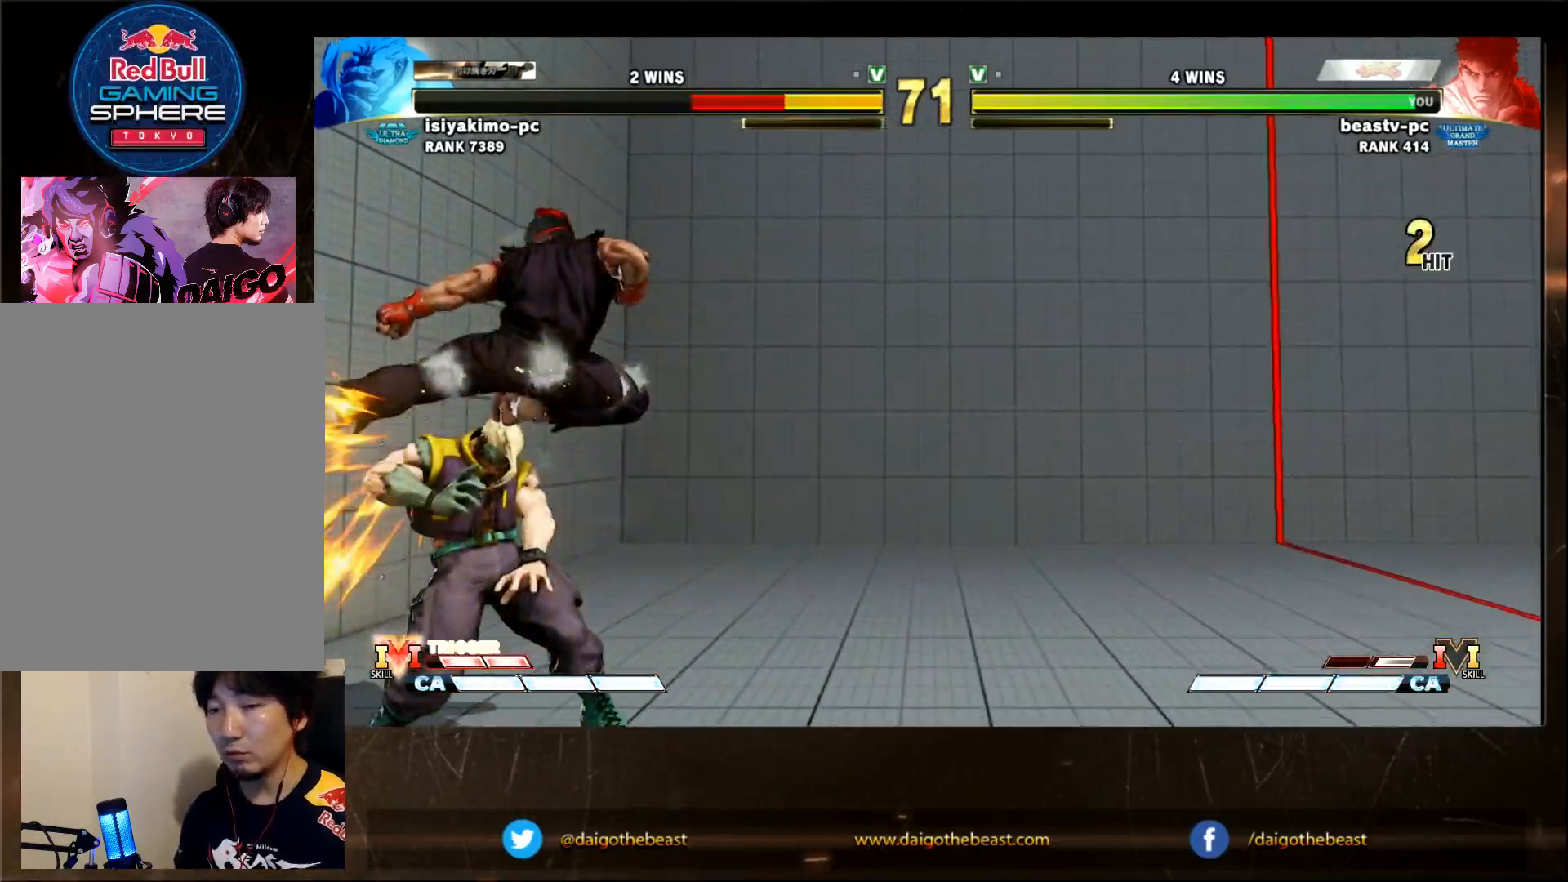
{"buttons": [], "left_stick": "down", "events": [[17, "TRIANGLE", "down"], [67, "TRIANGLE", "up"], [200, "left_stick", "down"]]}
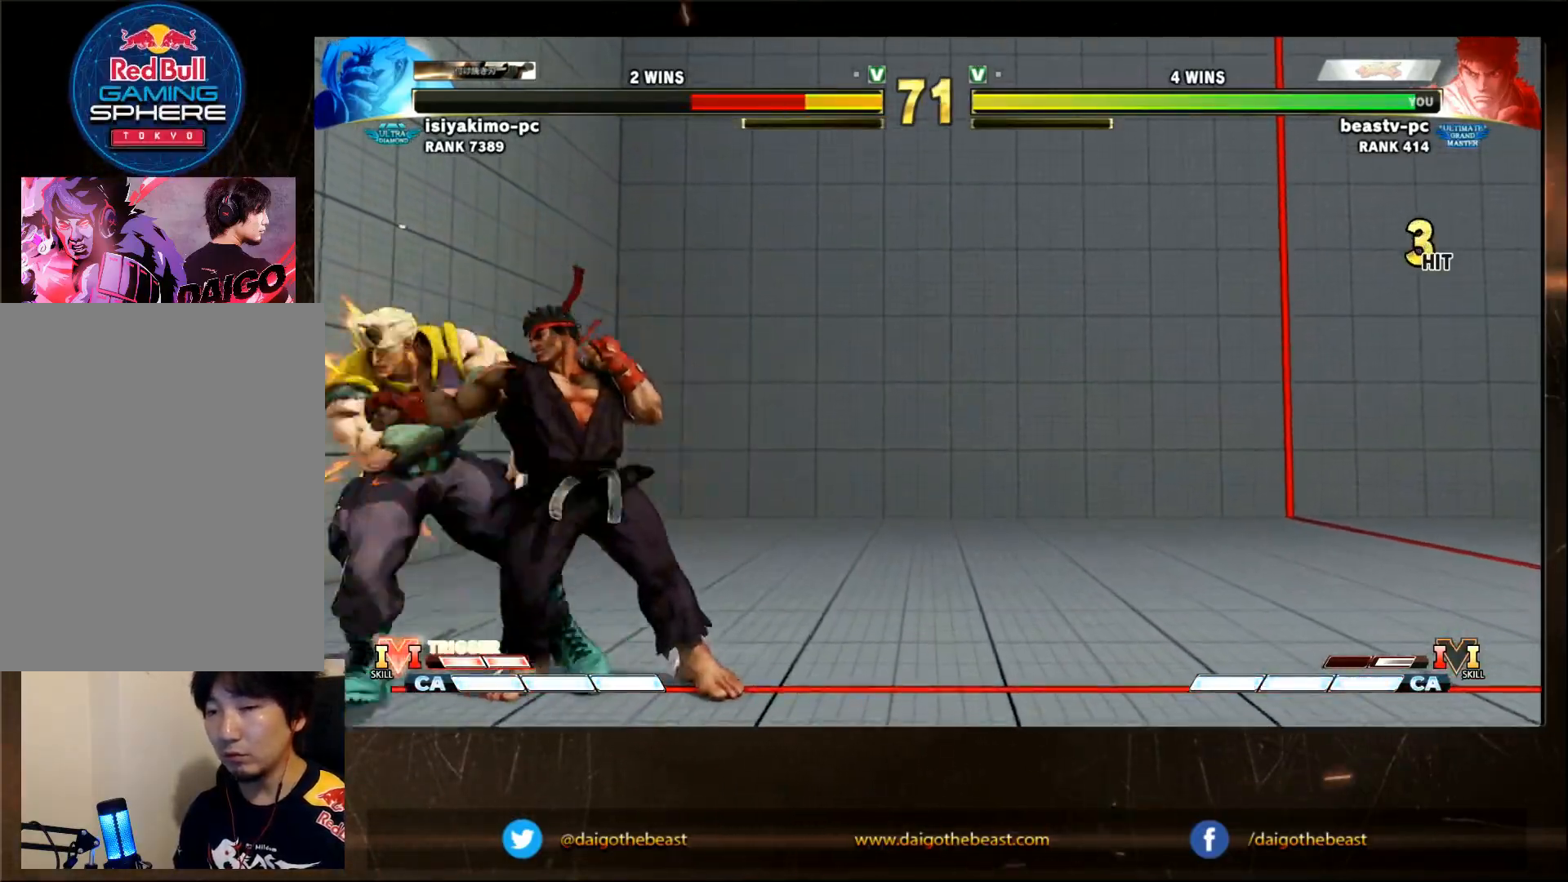
{"buttons": [], "left_stick": "down", "events": [[17, "R1", "down"], [83, "R1", "up"], [117, "left_stick", "left"], [267, "left_stick", "down"], [367, "R1", "down"], [367, "left_stick", "left"], [433, "R1", "up"], [500, "left_stick", "down"]]}
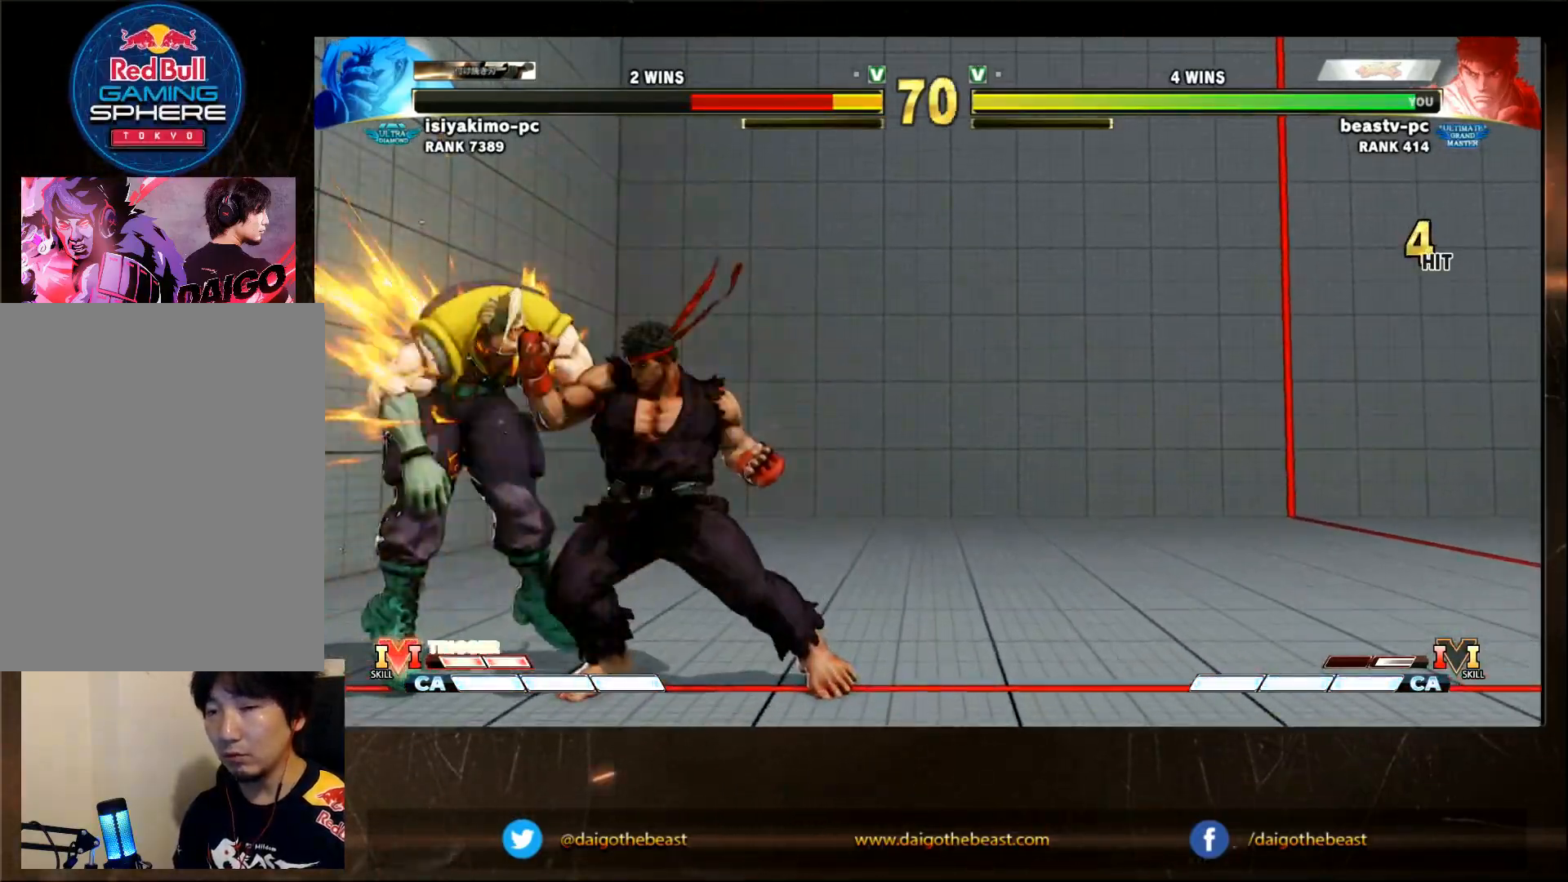
{"buttons": [], "left_stick": "center", "events": [[100, "left_stick", "left"], [183, "TRIANGLE", "down"], [183, "left_stick", "center"], [217, "TRIANGLE", "up"]]}